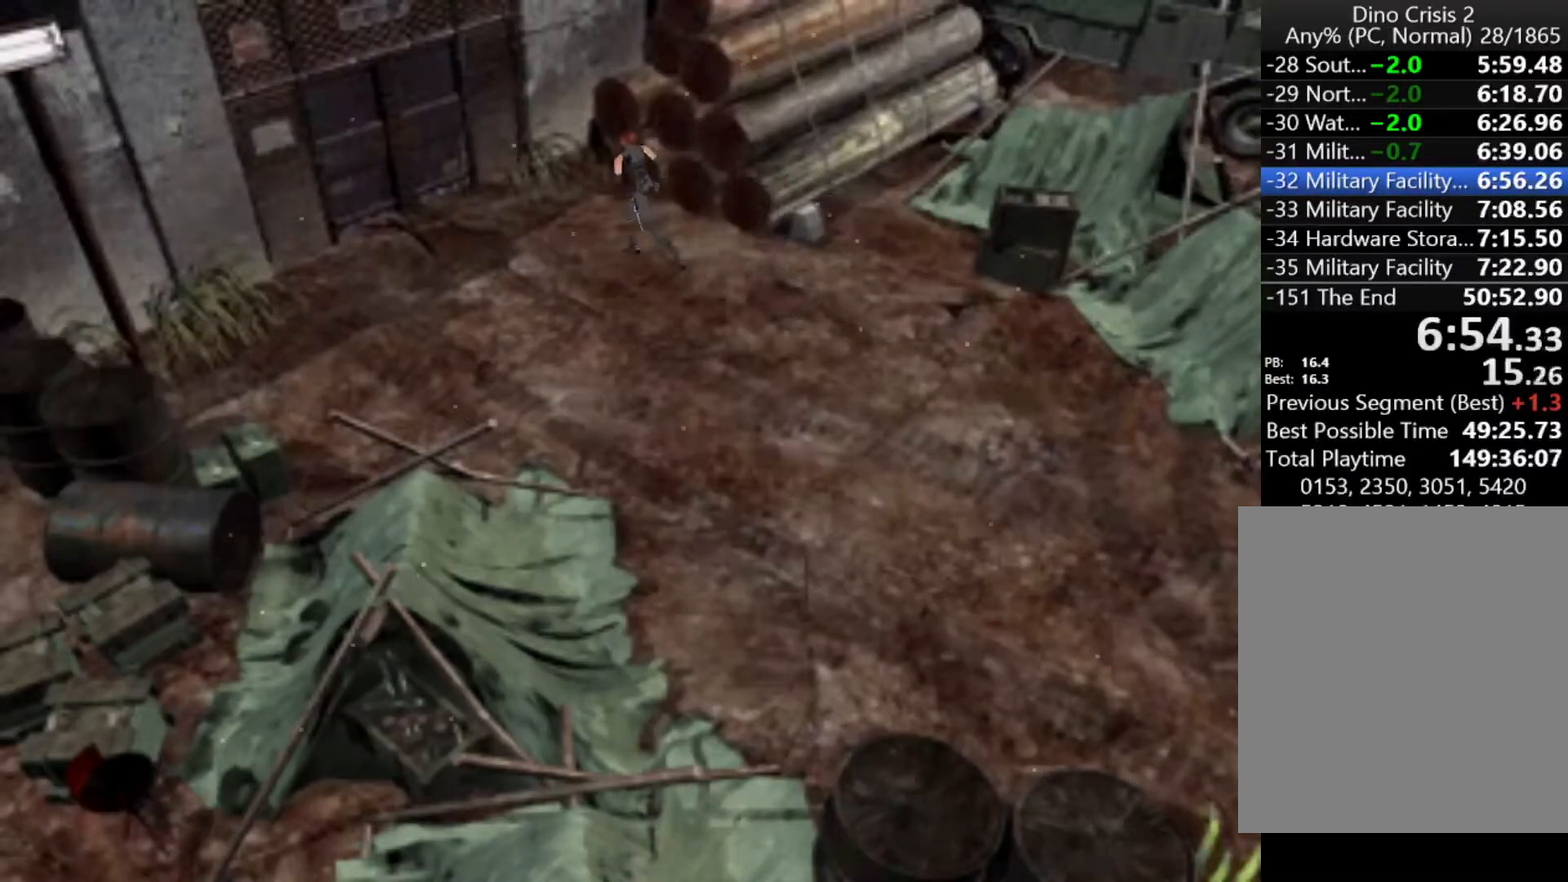
Gameplay with keyboard; each line is a JSON object with the keys held at the frame after it. "events" lists presses ("down") and releases ("up") of "action", "aim", "cancel", "down", "left", "menu", "quick", "right", "sub" and "up" between this image and that frame as [ms after this image, input, new state], when the widget could be followed in between. No other keys are recorded. Mouse input is not recorded. Key names are as the overlay labels them; some are game actions (e.g. jump) rather than physical keys.
{"keys": ["action", "up"], "events": [[267, "right", "down"], [333, "right", "up"]]}
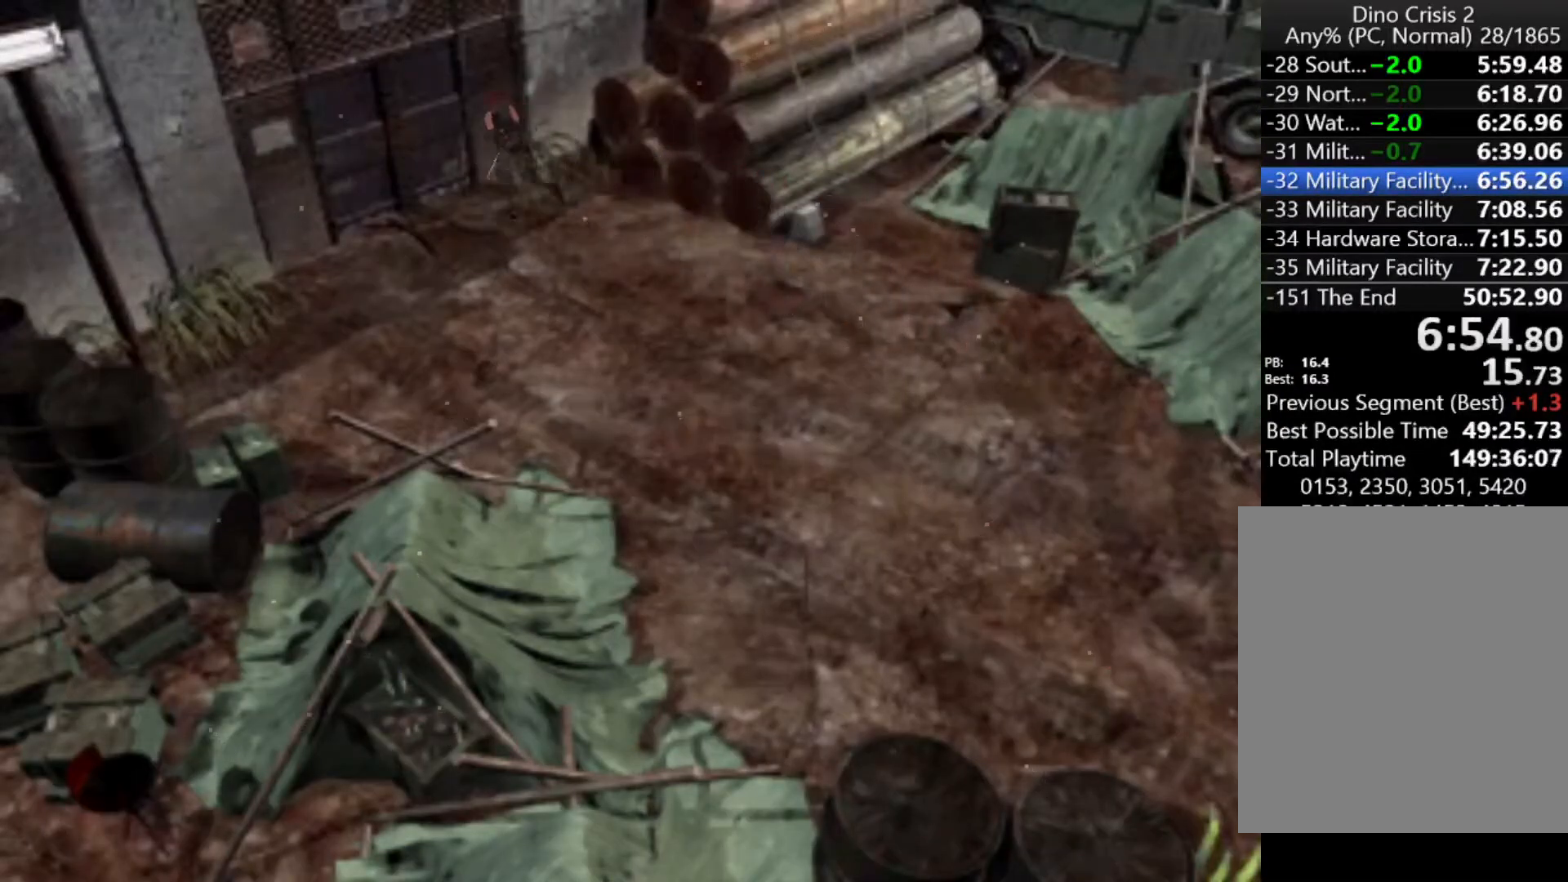
{"keys": ["up"], "events": [[467, "action", "up"]]}
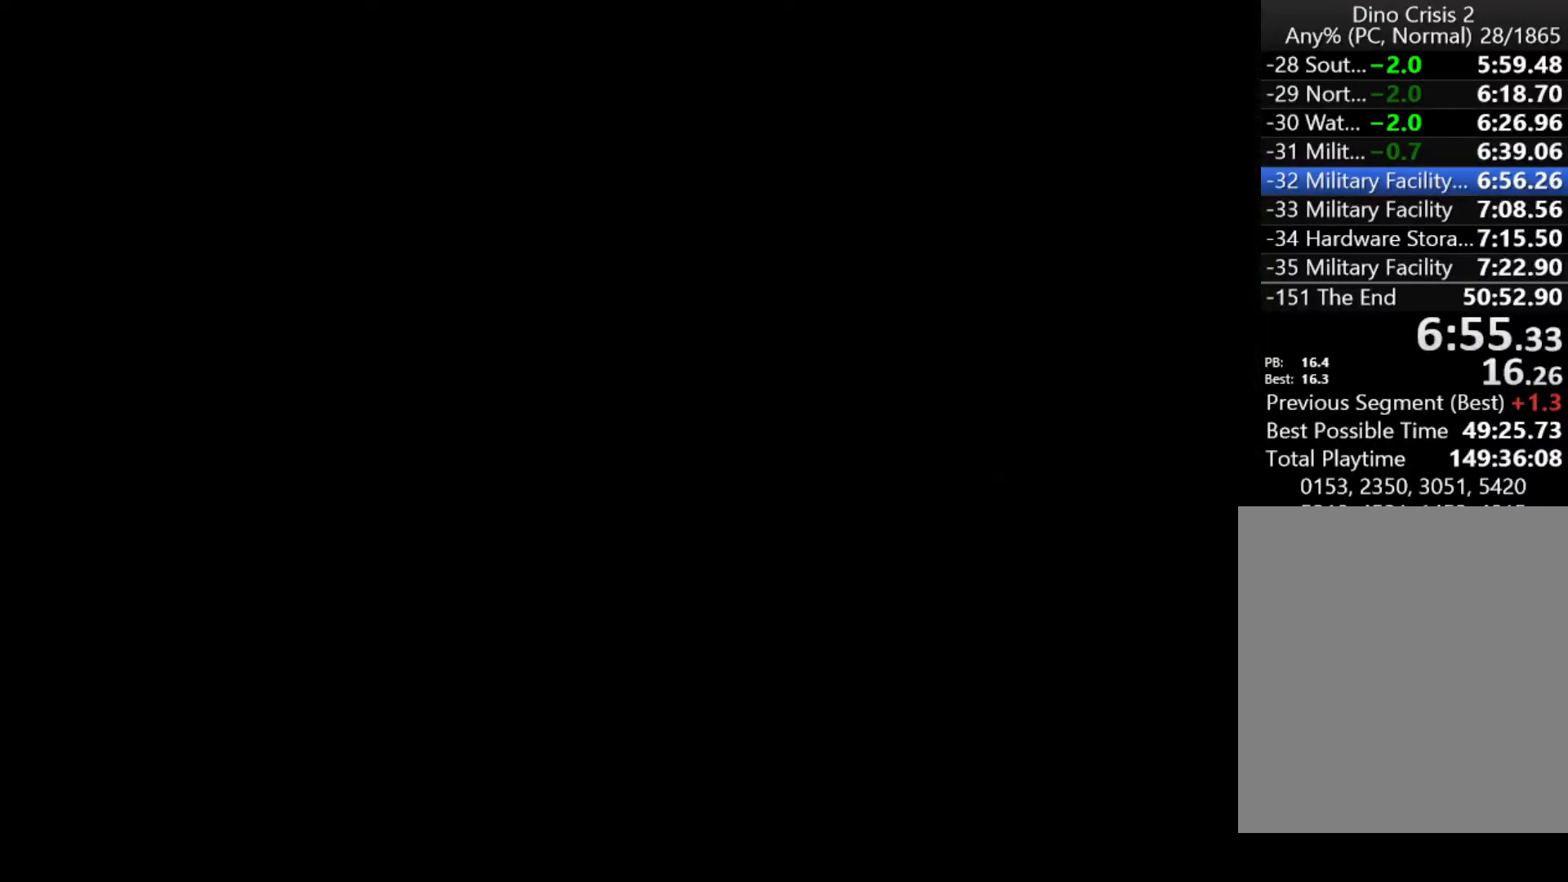
{"keys": ["up"], "events": [[67, "action", "down"], [167, "action", "up"]]}
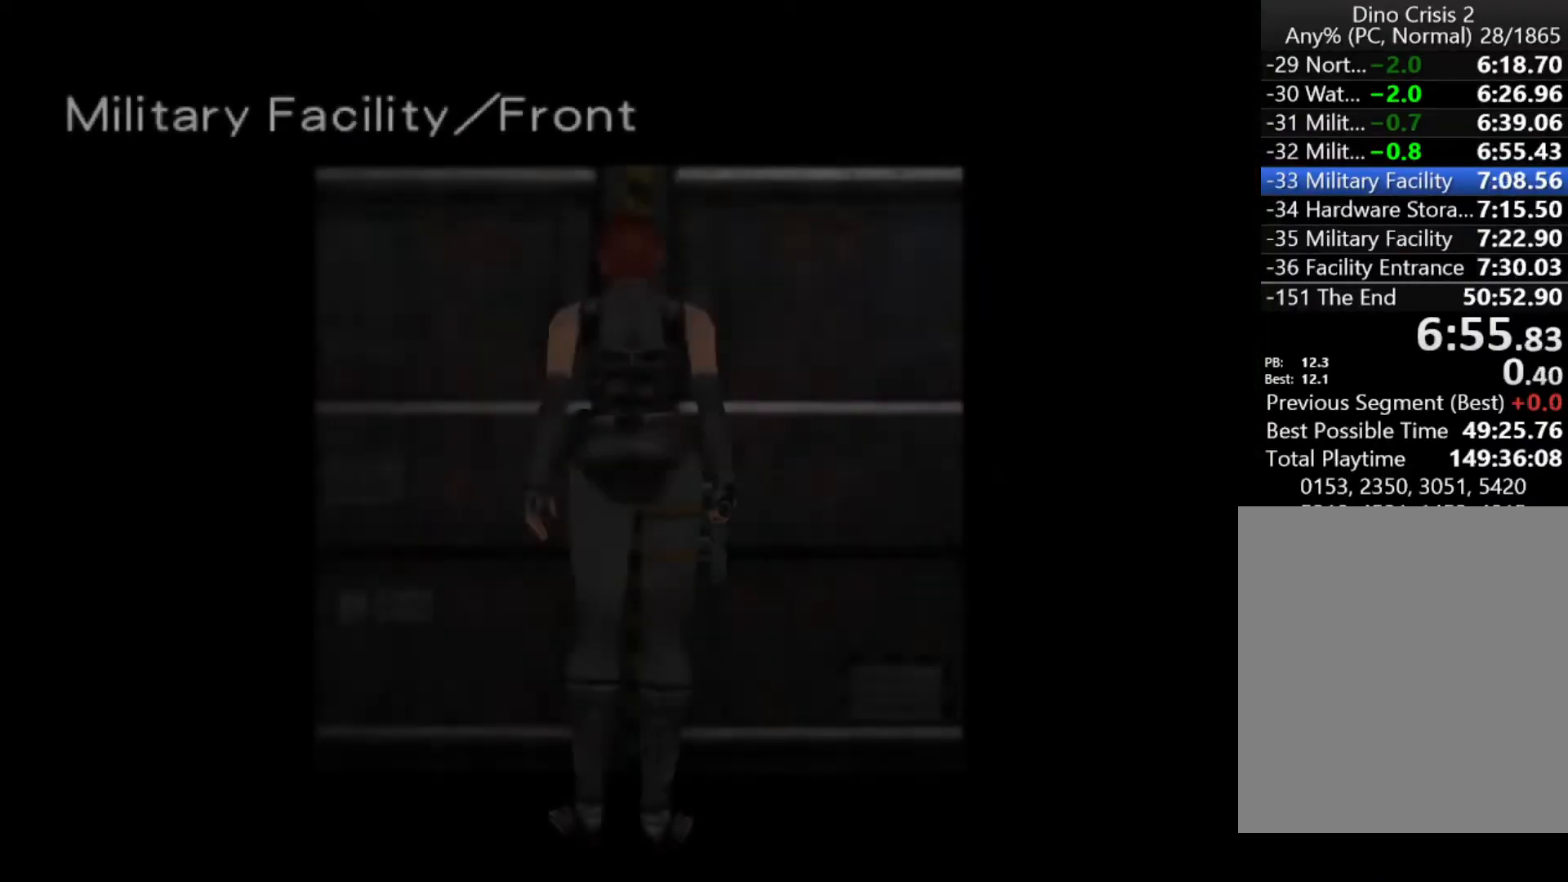
{"keys": ["up"], "events": []}
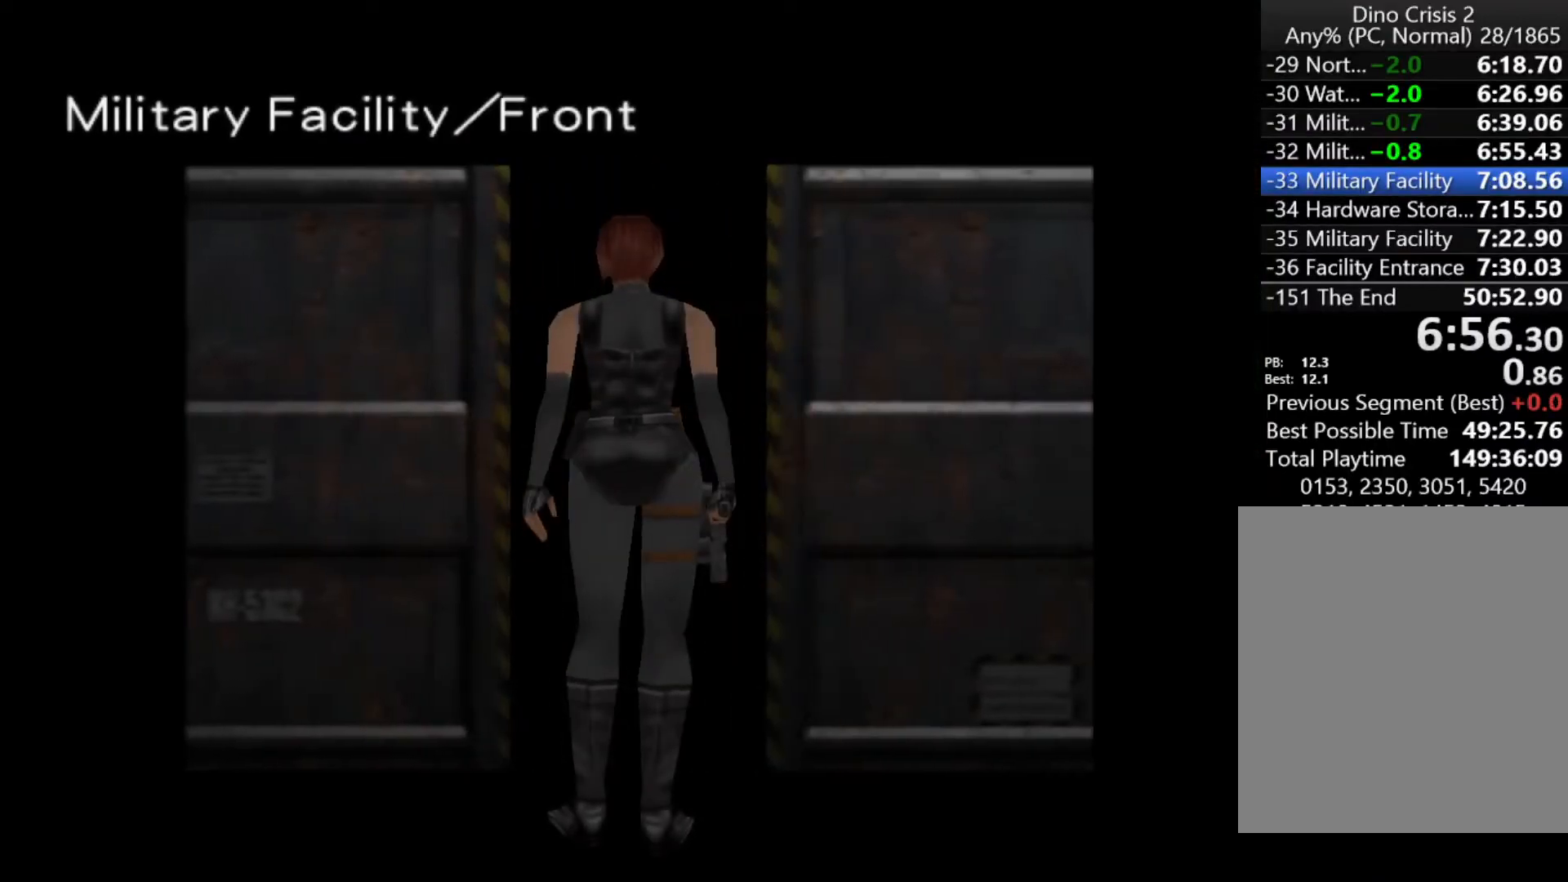
{"keys": ["up"], "events": []}
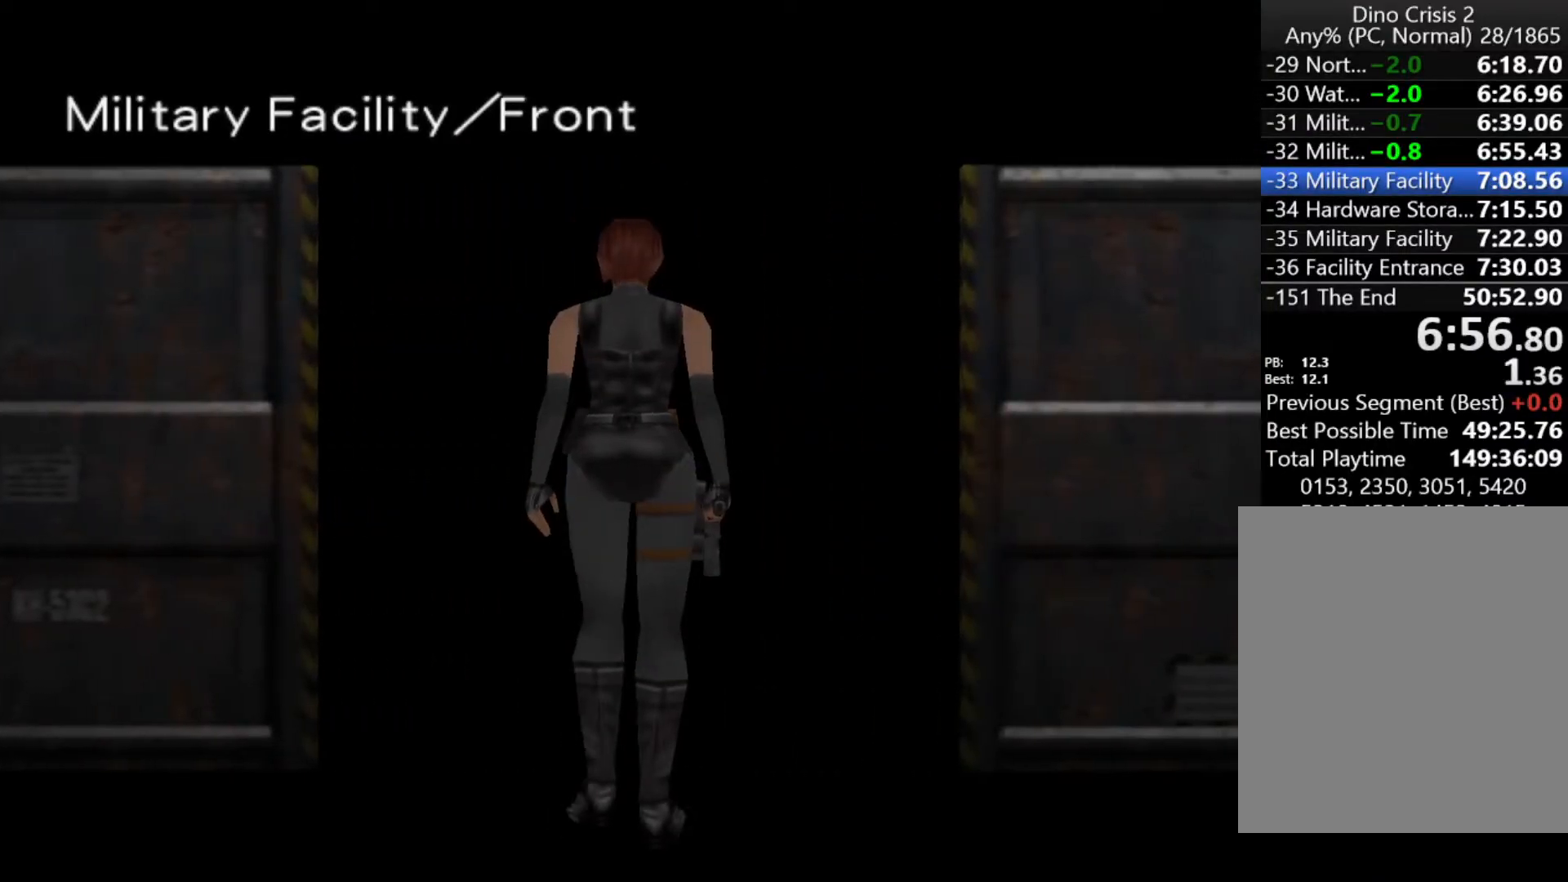
{"keys": ["up"], "events": []}
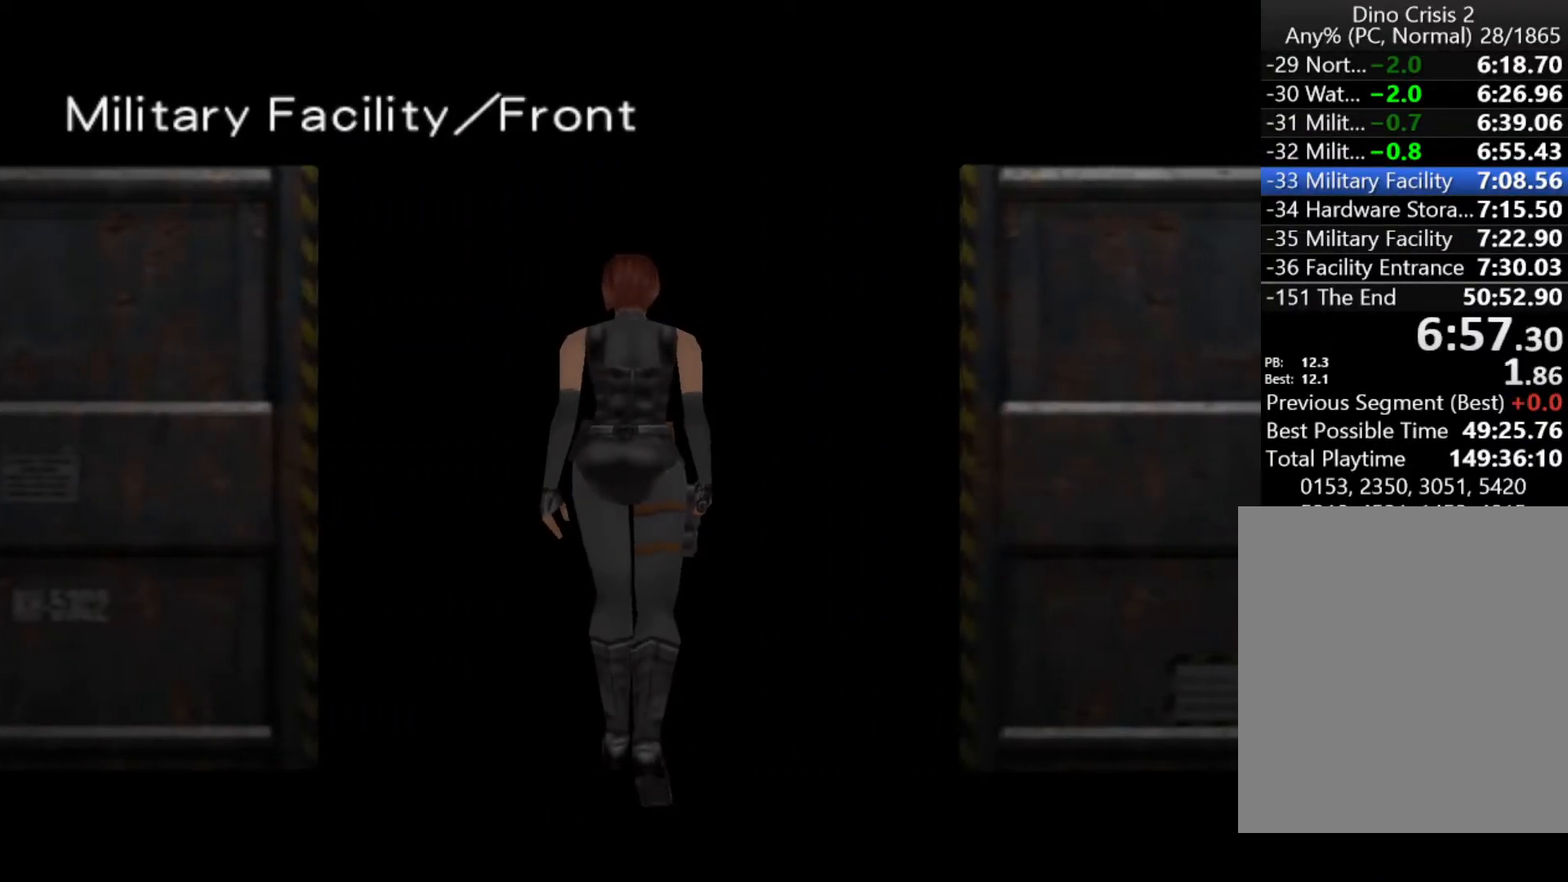
{"keys": ["up"], "events": []}
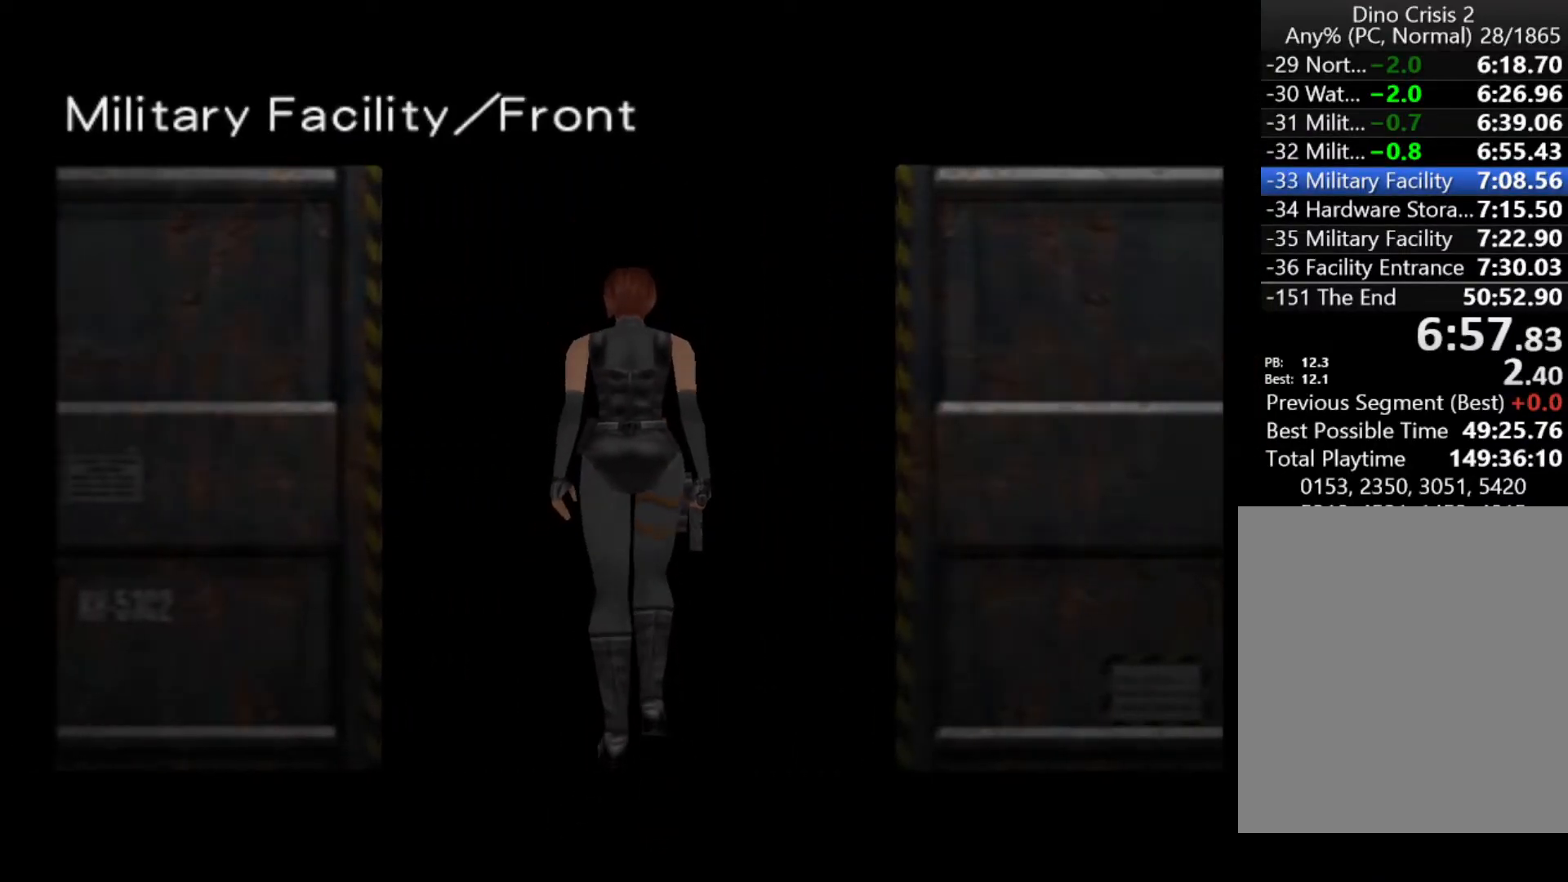
{"keys": ["up"], "events": []}
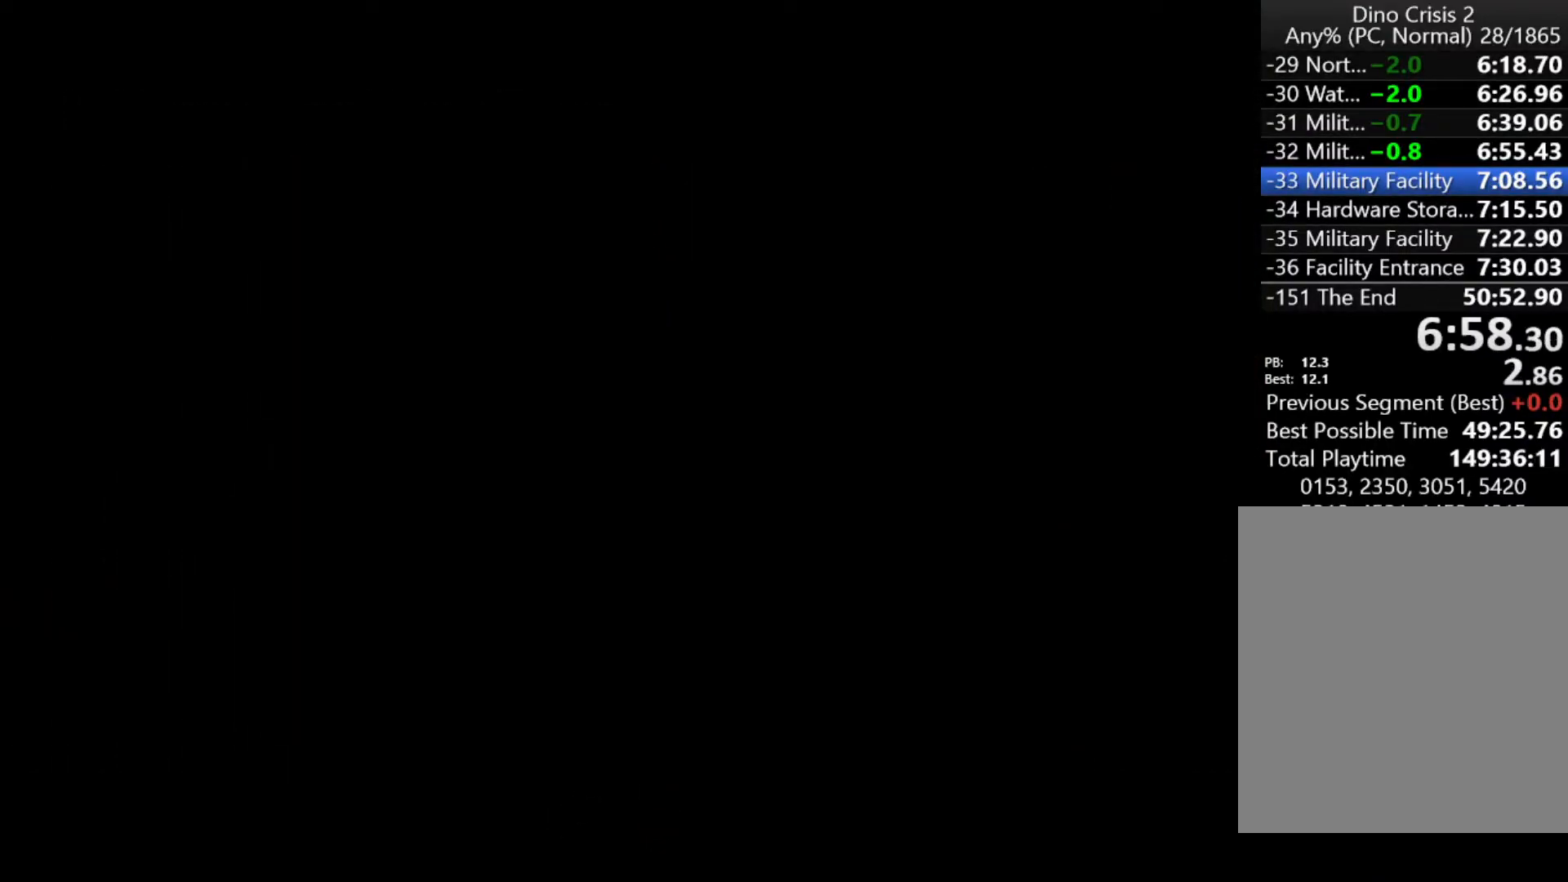
{"keys": ["action", "up"], "events": [[367, "action", "down"]]}
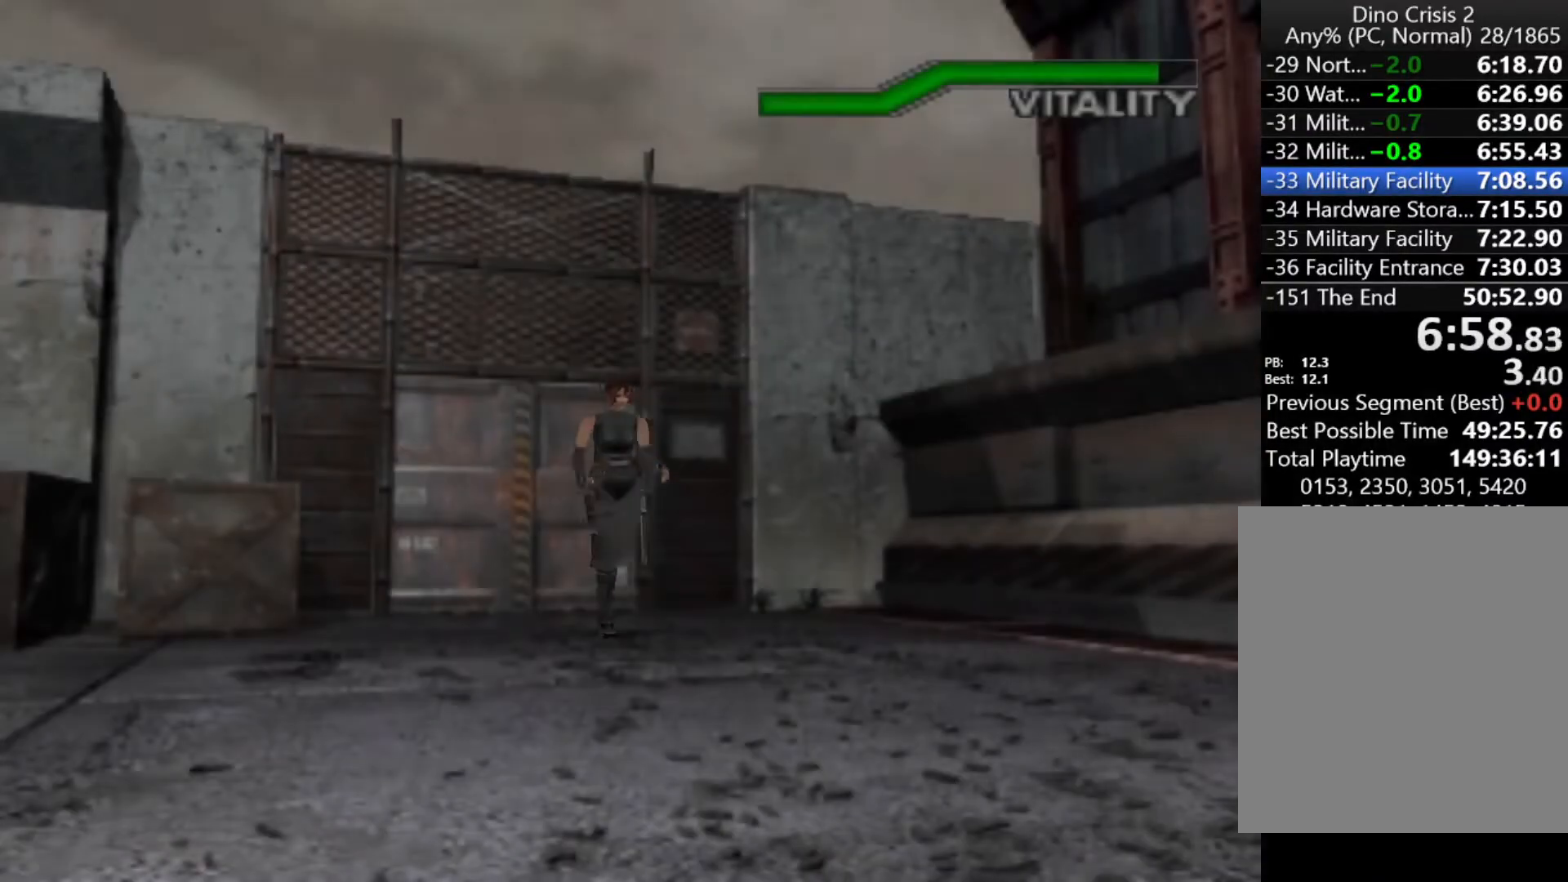
{"keys": ["action", "up"], "events": []}
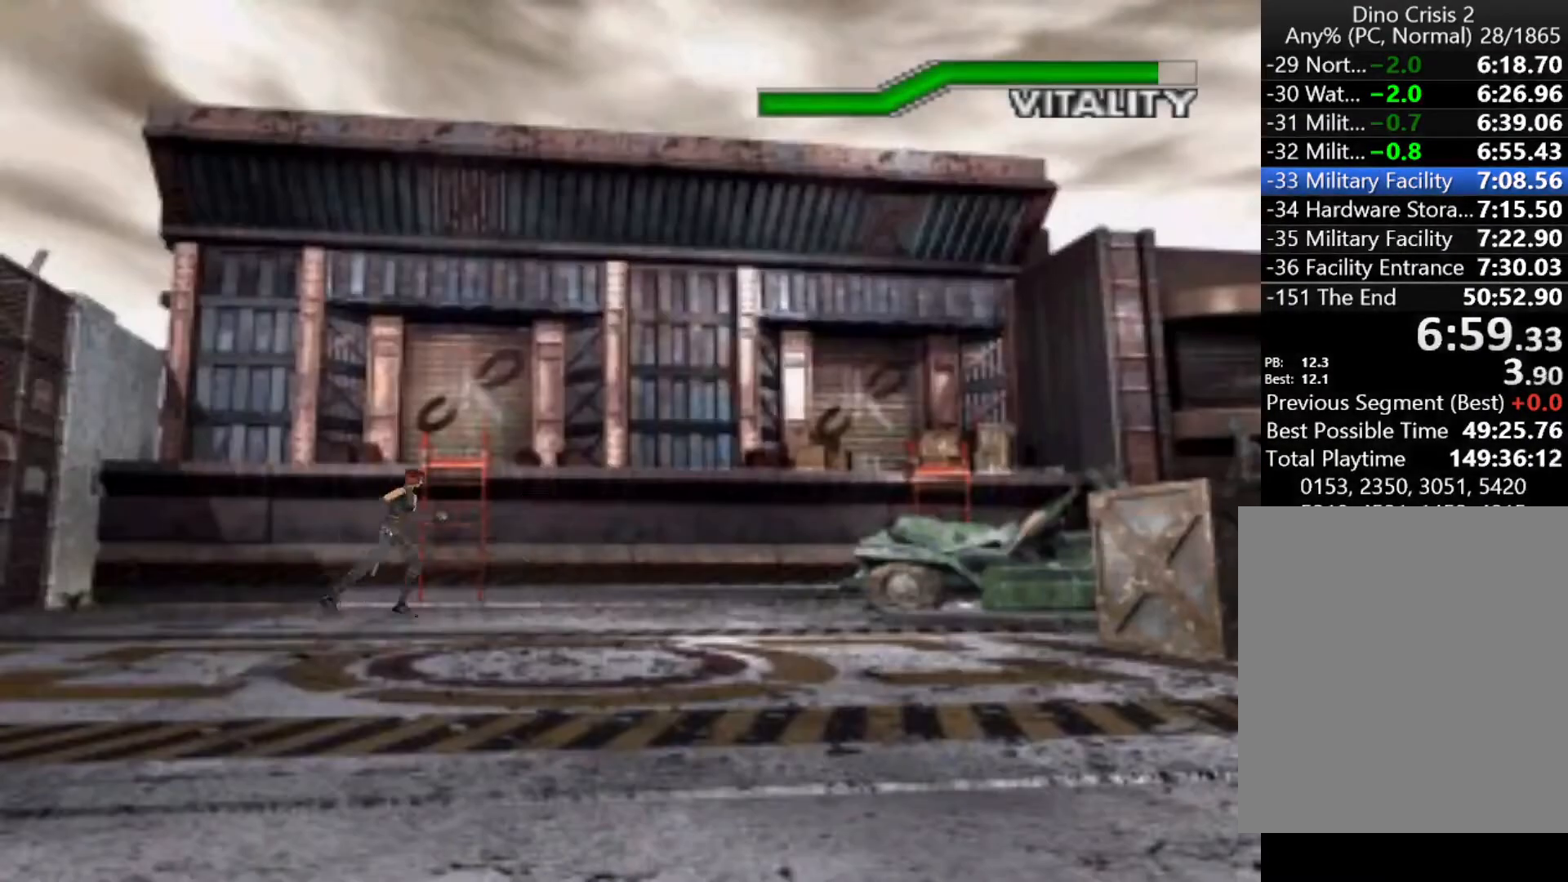
{"keys": ["action", "up"], "events": []}
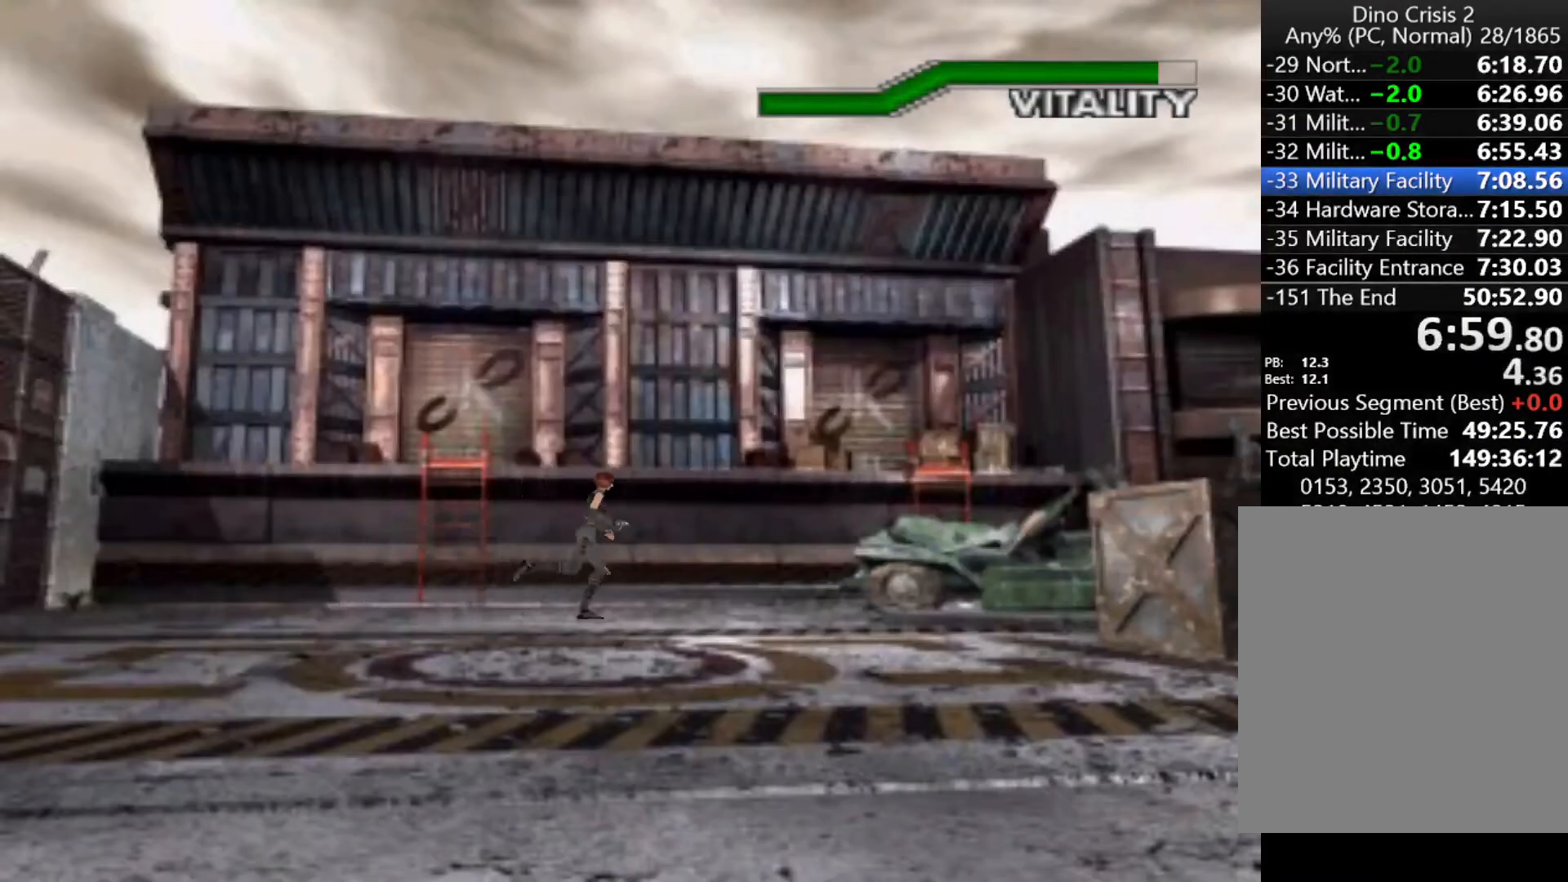
{"keys": ["action", "up"], "events": []}
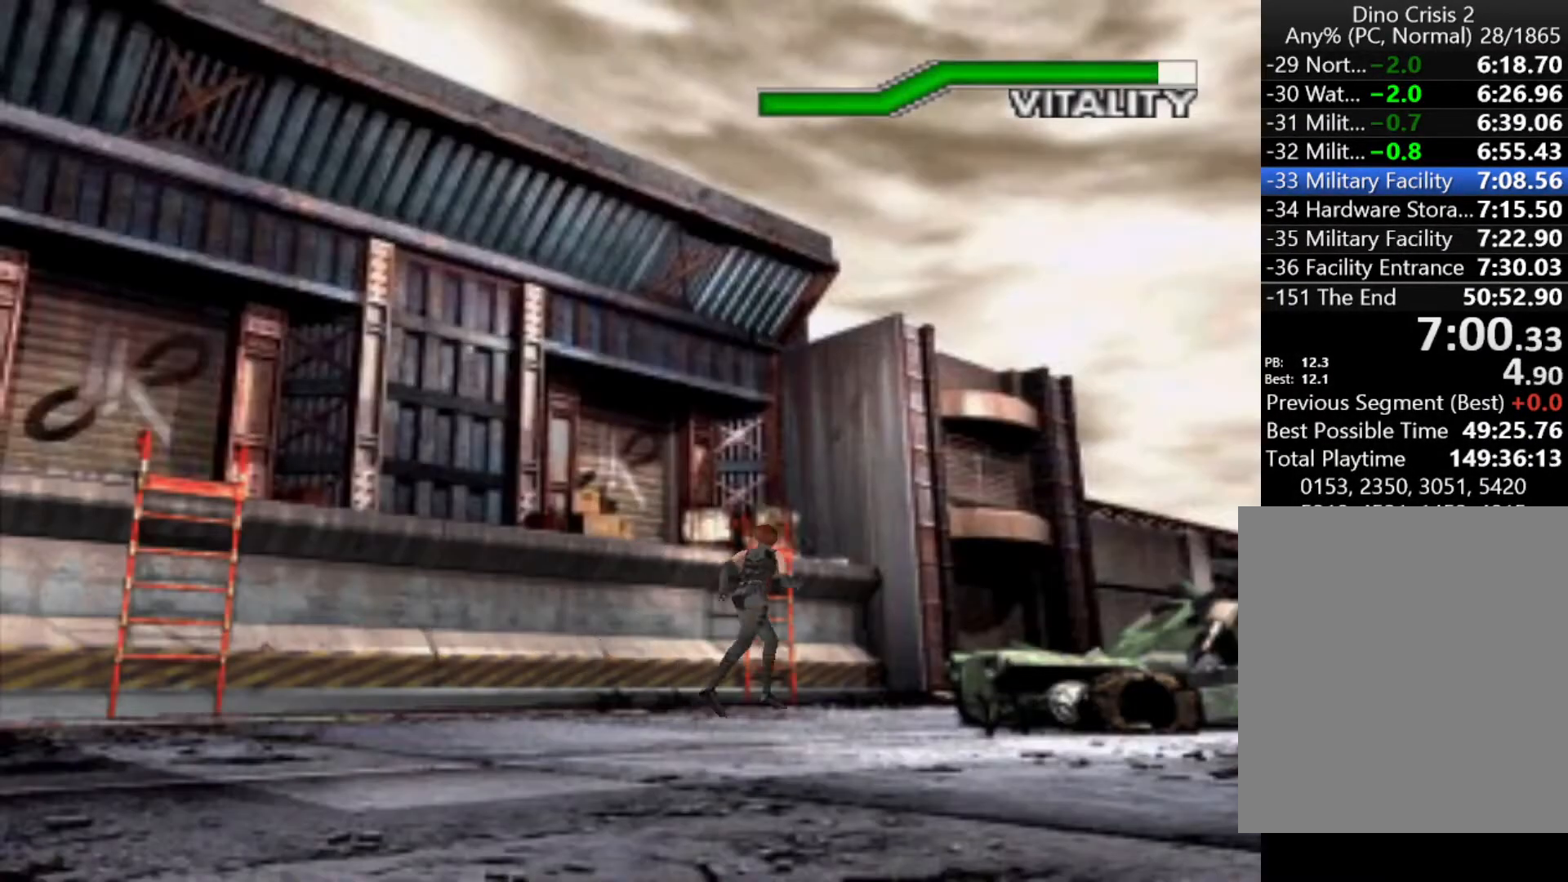
{"keys": ["action", "up"], "events": [[200, "right", "down"], [267, "right", "up"]]}
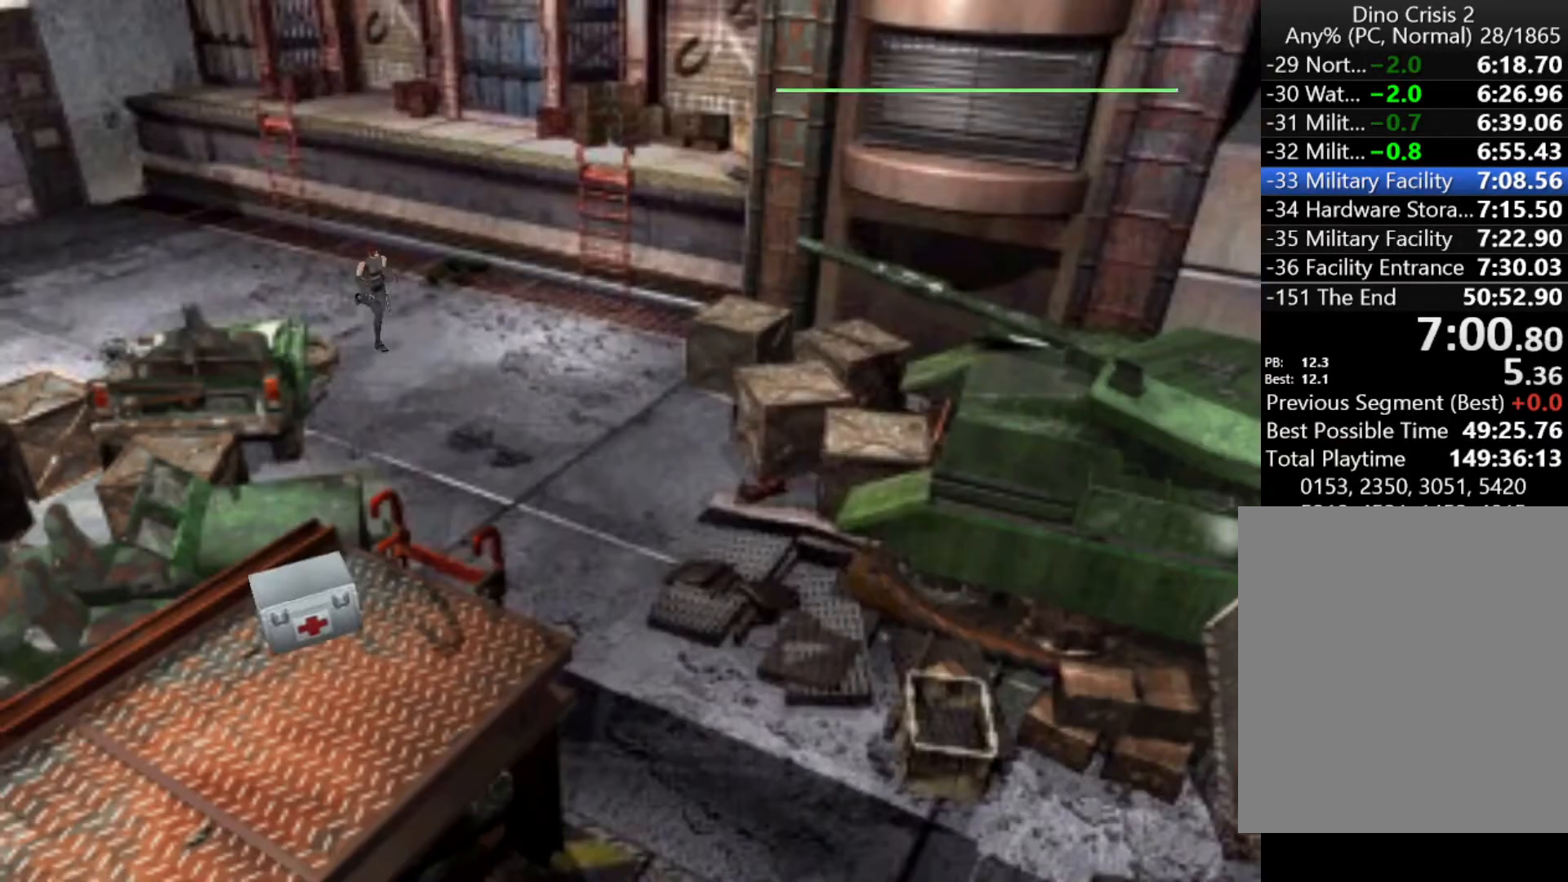
{"keys": ["action", "up"], "events": [[200, "right", "down"], [333, "right", "up"]]}
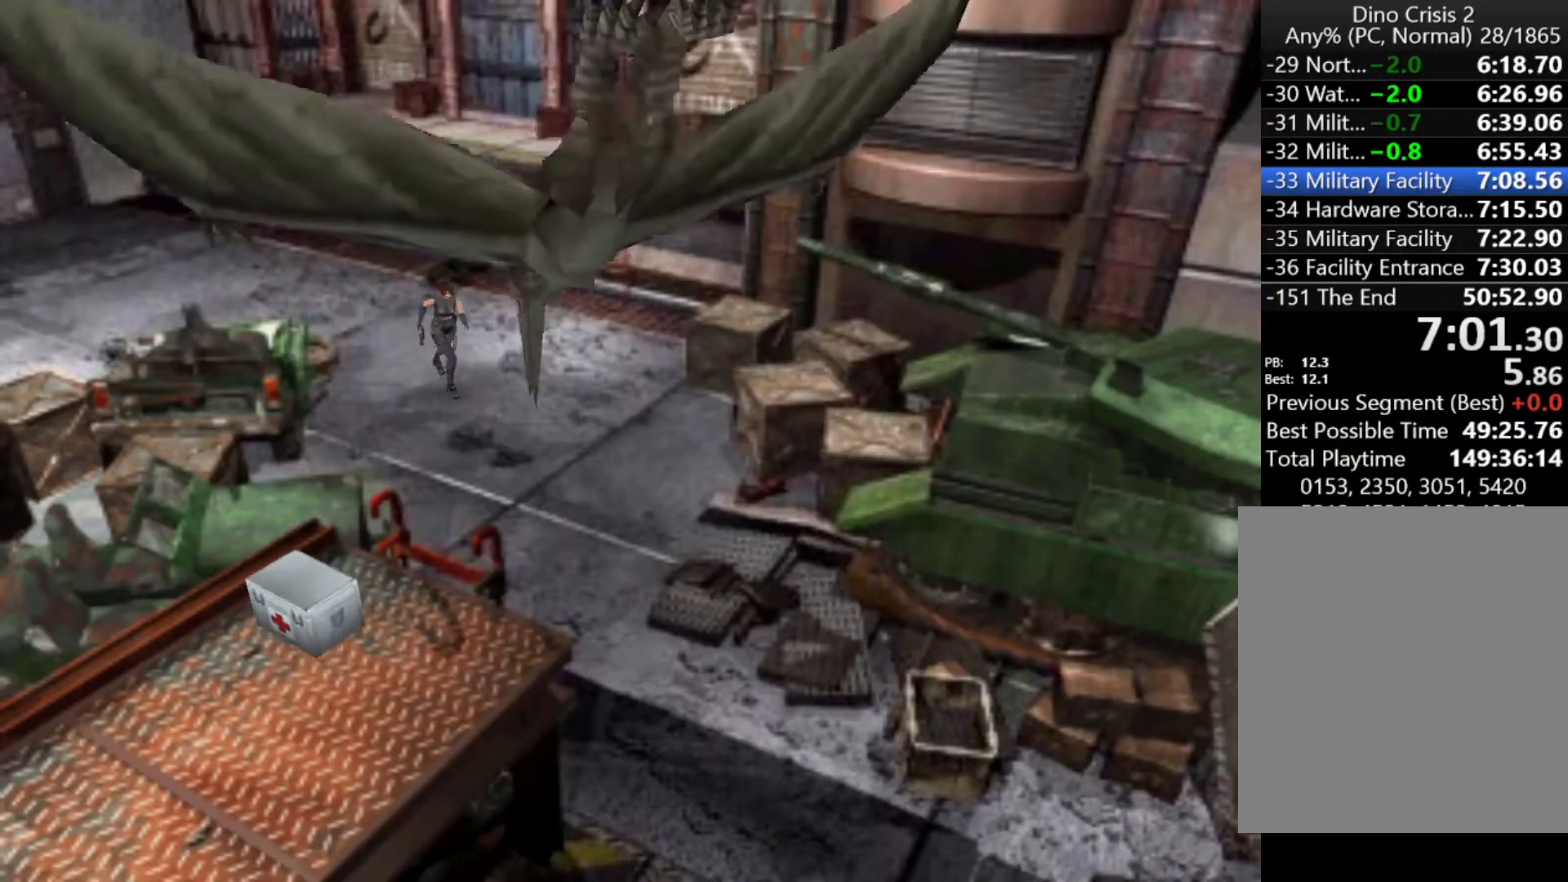
{"keys": ["action", "up"], "events": [[367, "right", "down"], [400, "right", "up"]]}
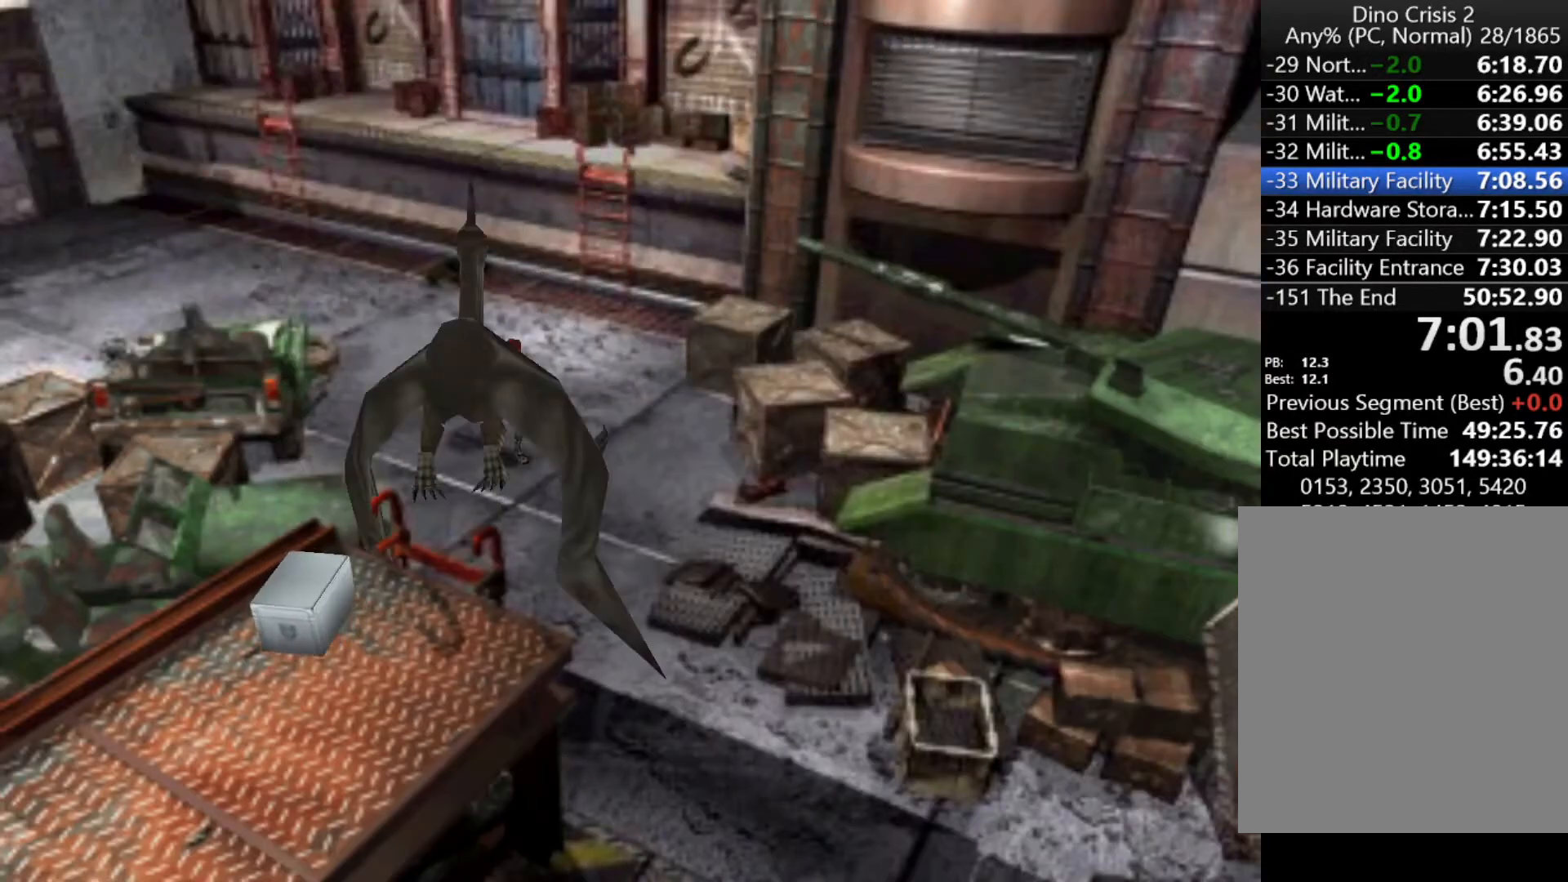
{"keys": ["action", "up"], "events": []}
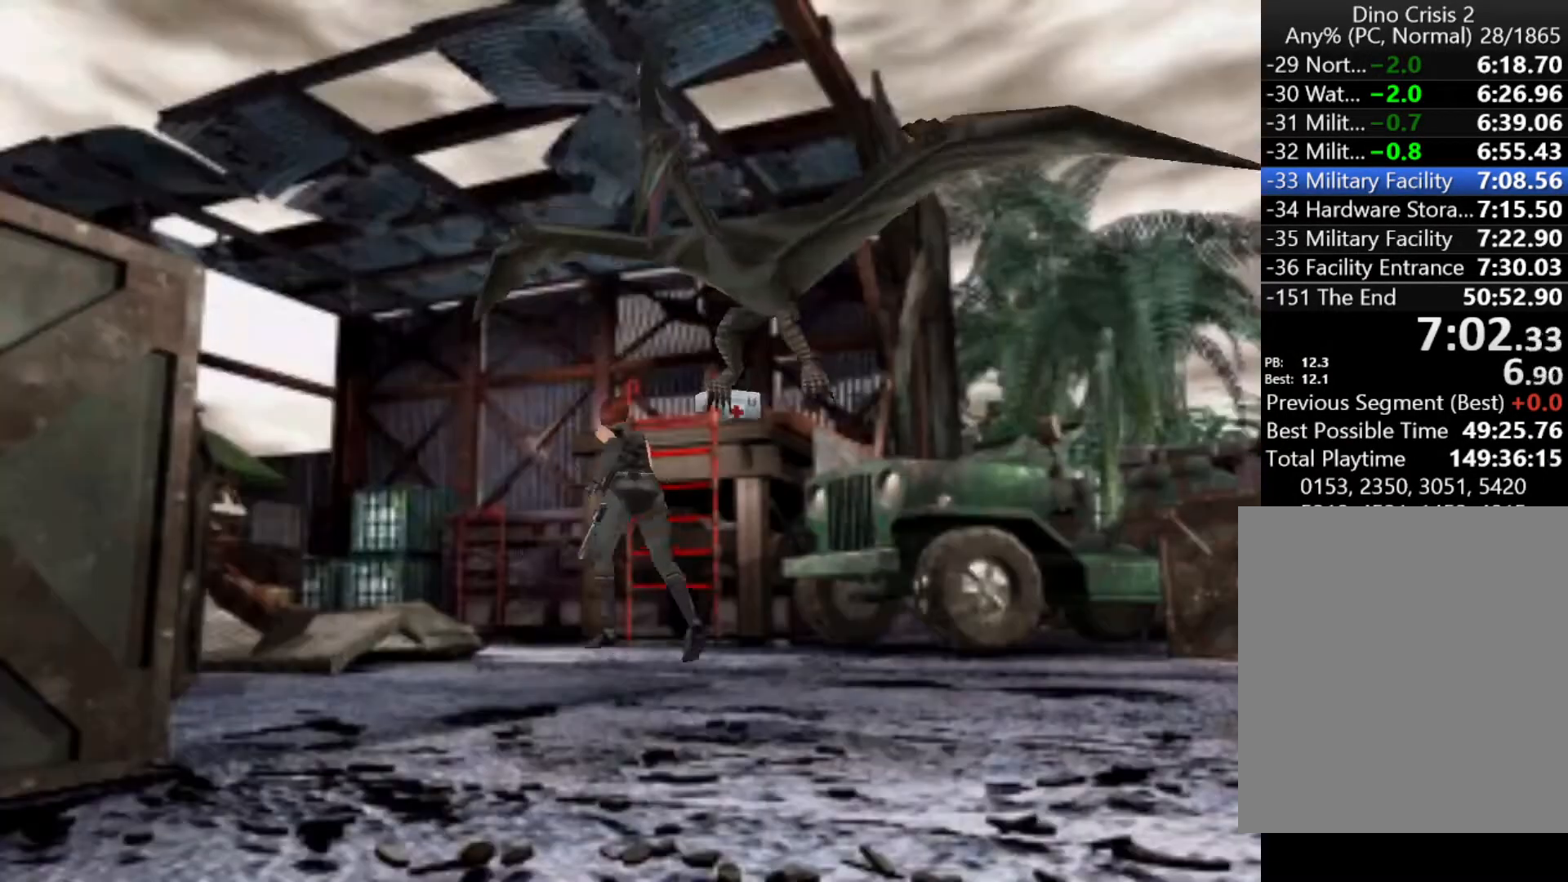
{"keys": ["action", "up"], "events": [[200, "right", "down"], [300, "right", "up"]]}
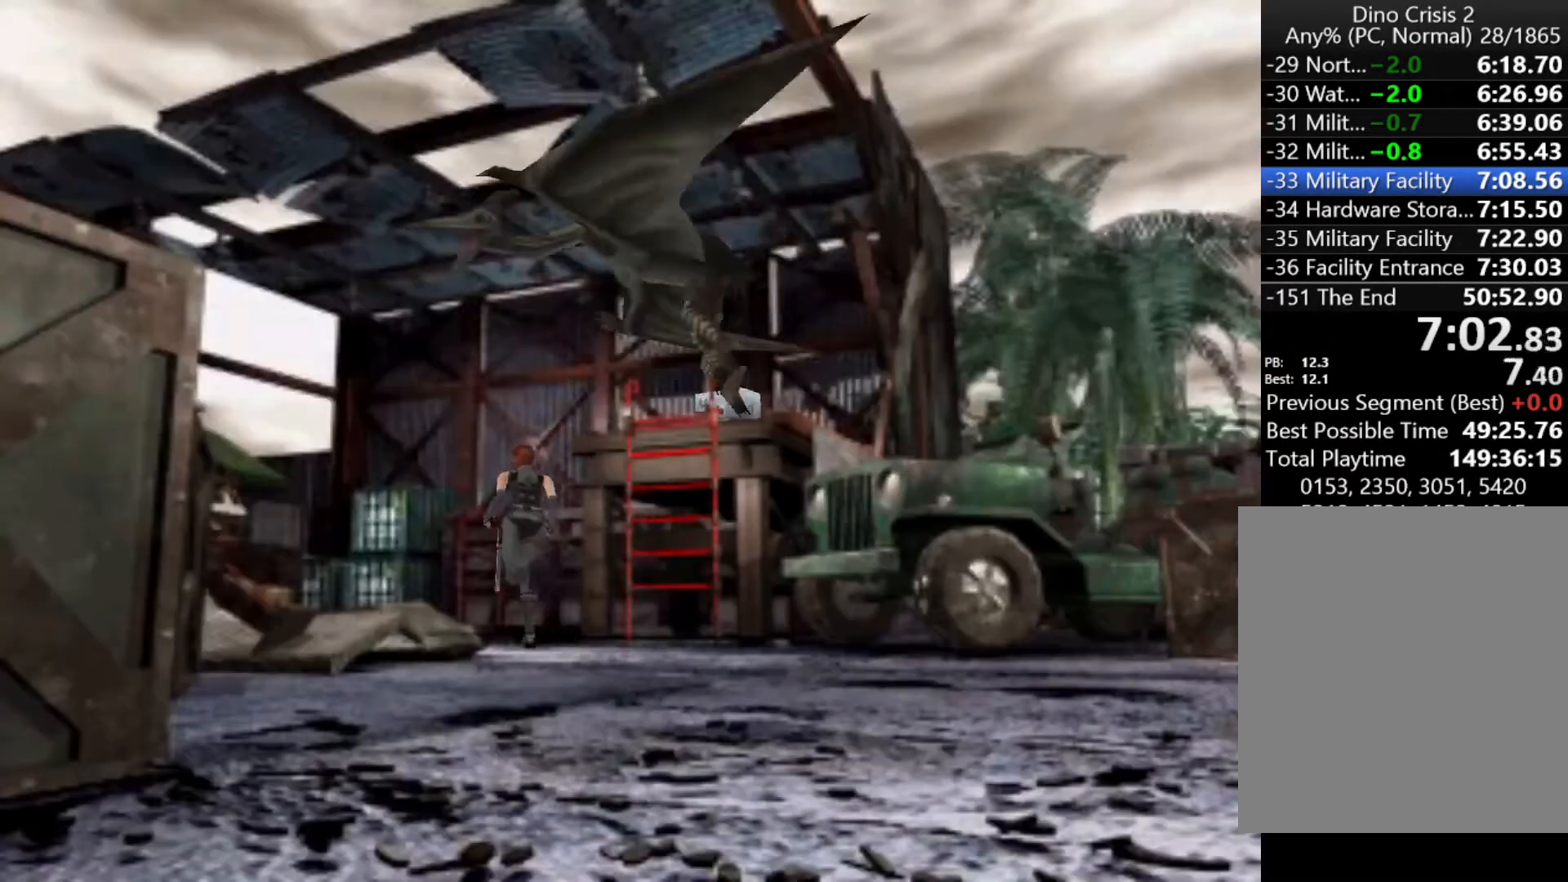
{"keys": ["action", "up"], "events": []}
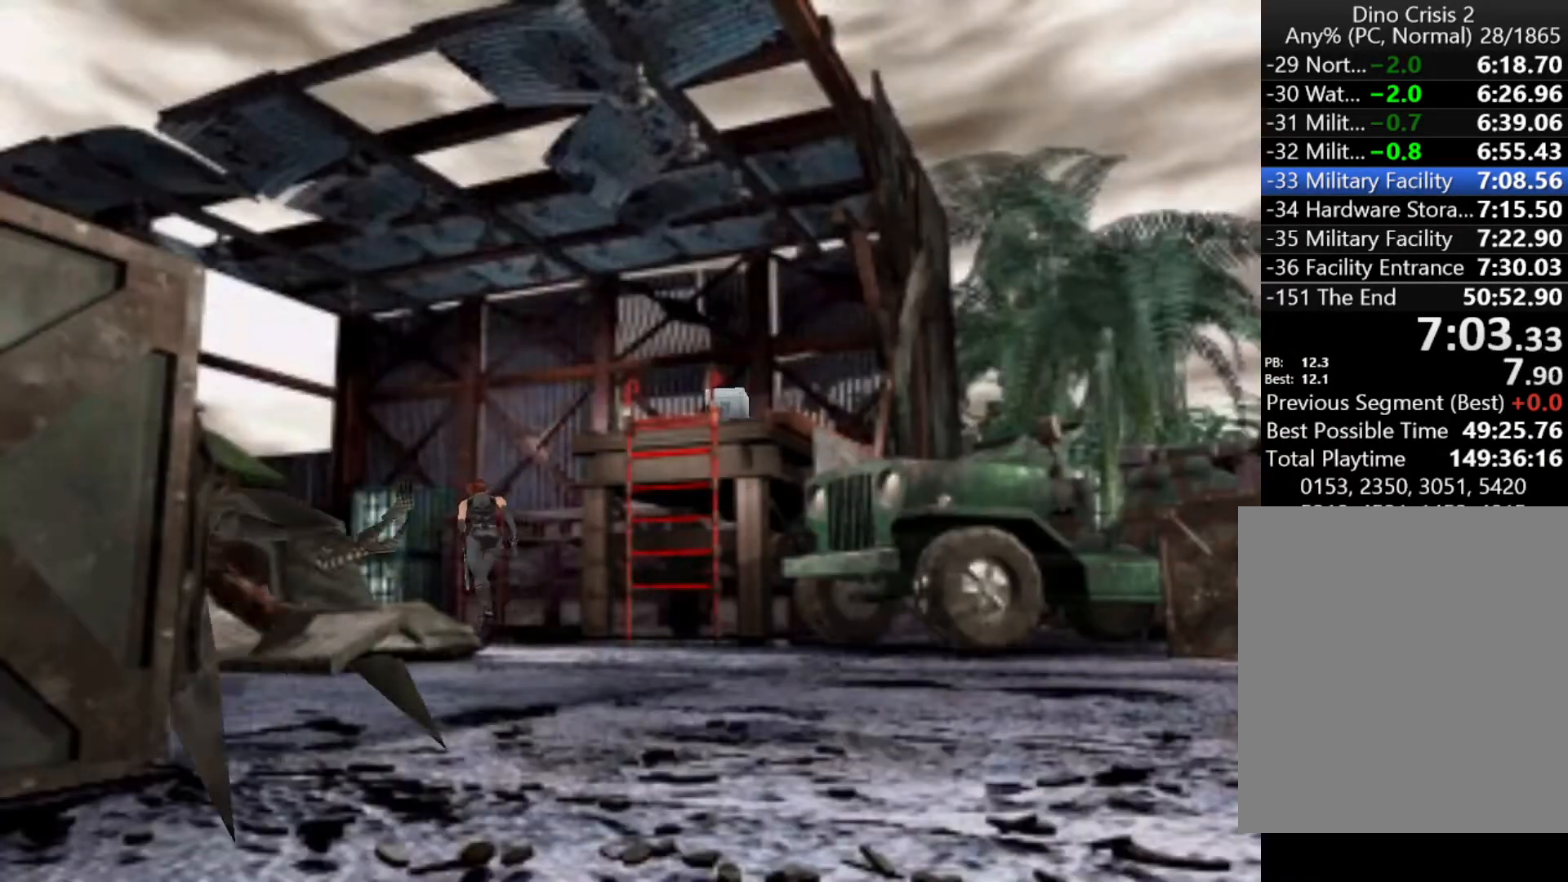
{"keys": ["action", "up"], "events": [[33, "left", "down"], [100, "left", "up"]]}
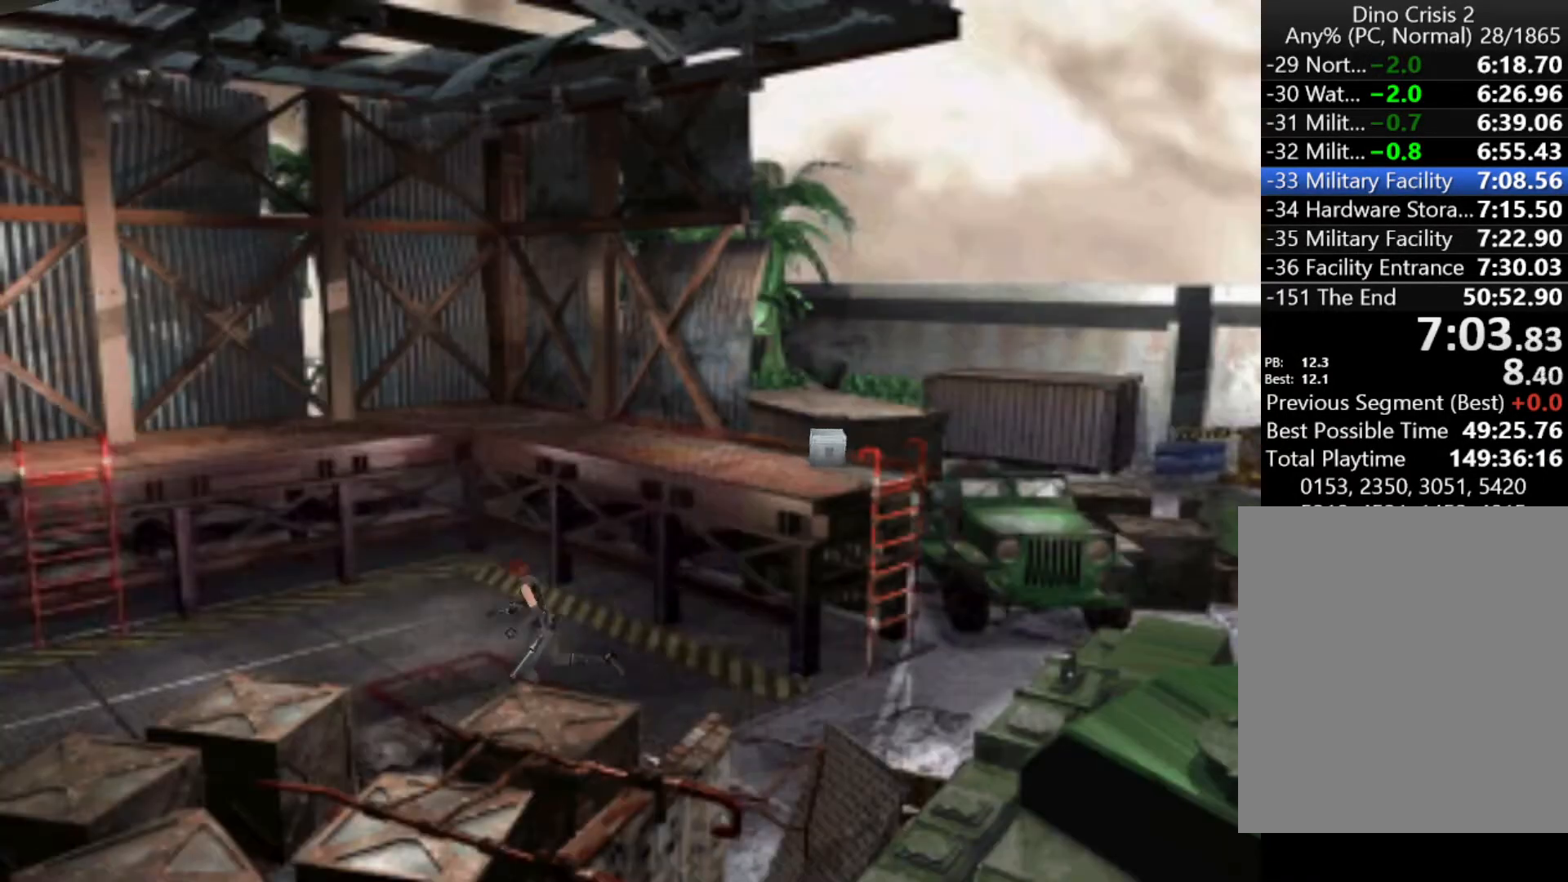
{"keys": ["action", "up"], "events": [[67, "left", "down"], [400, "left", "up"]]}
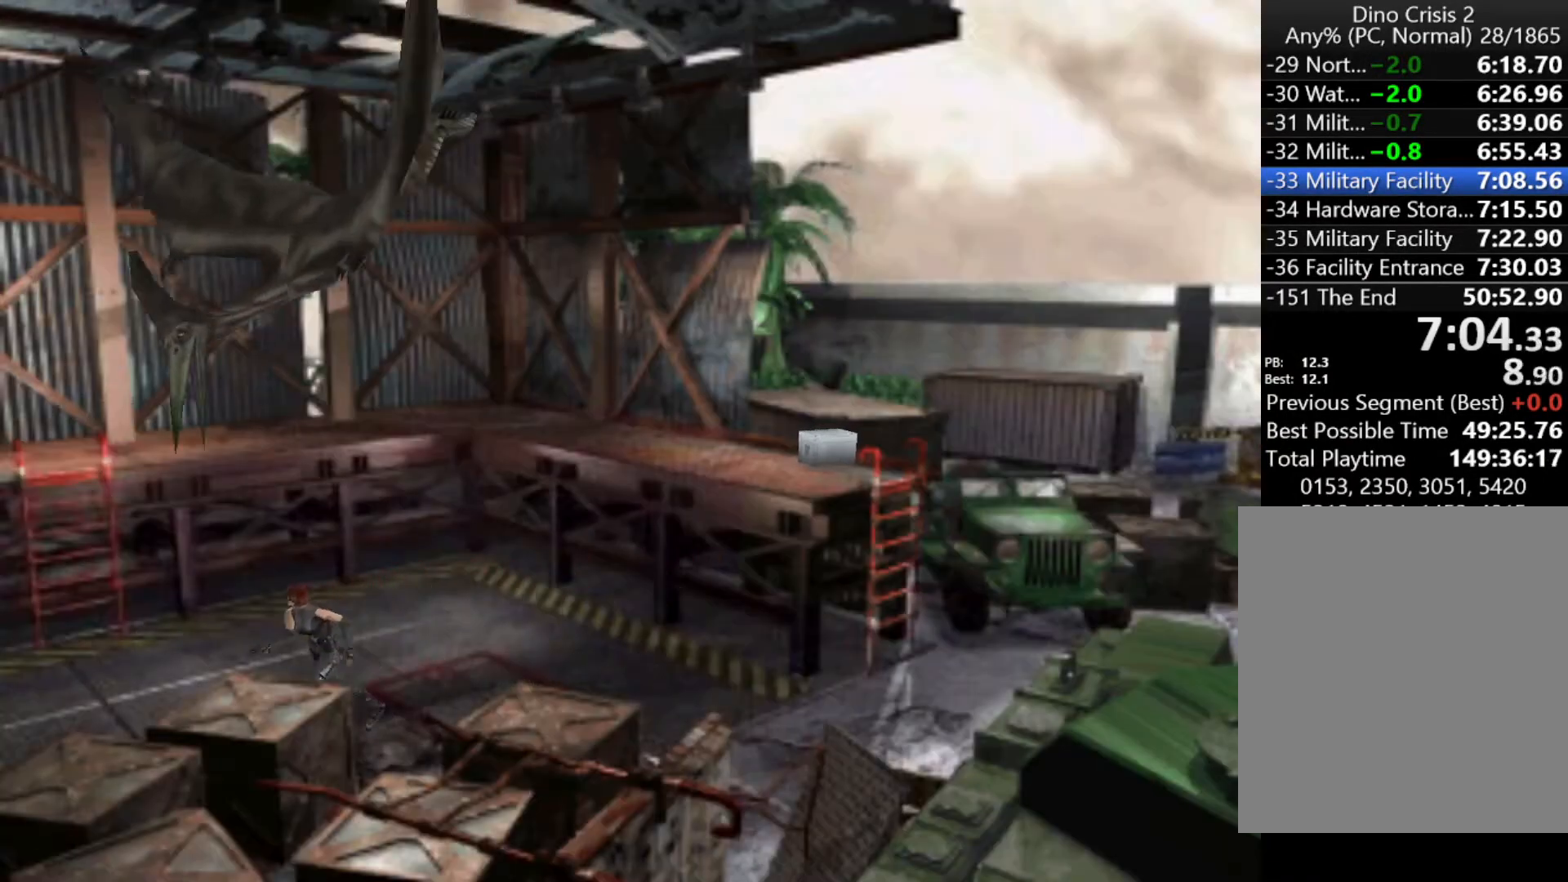
{"keys": ["action", "up"], "events": []}
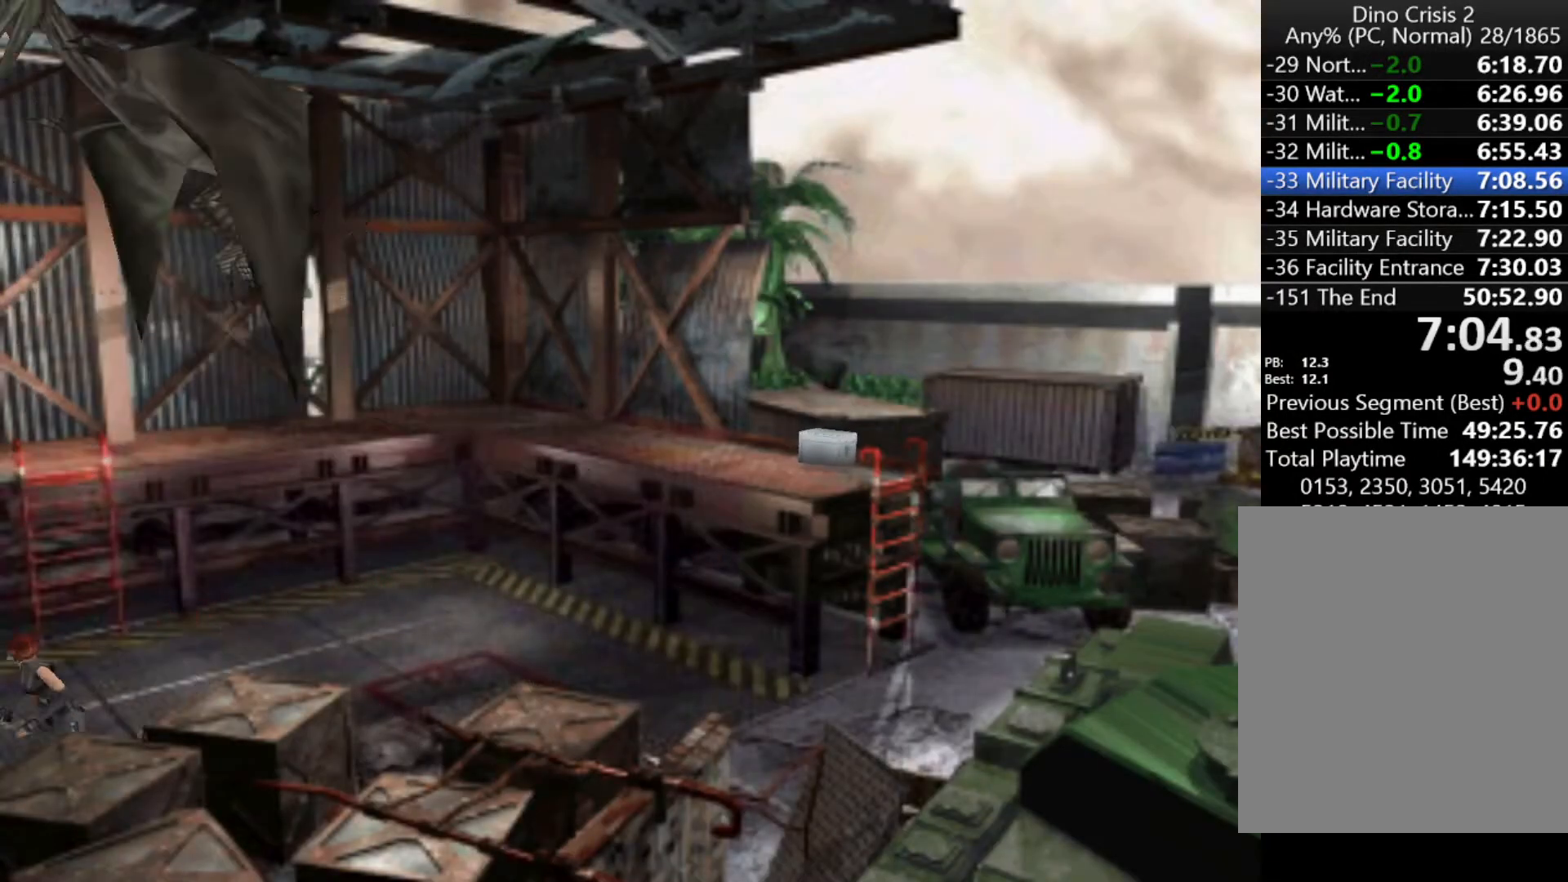
{"keys": ["action", "up"], "events": []}
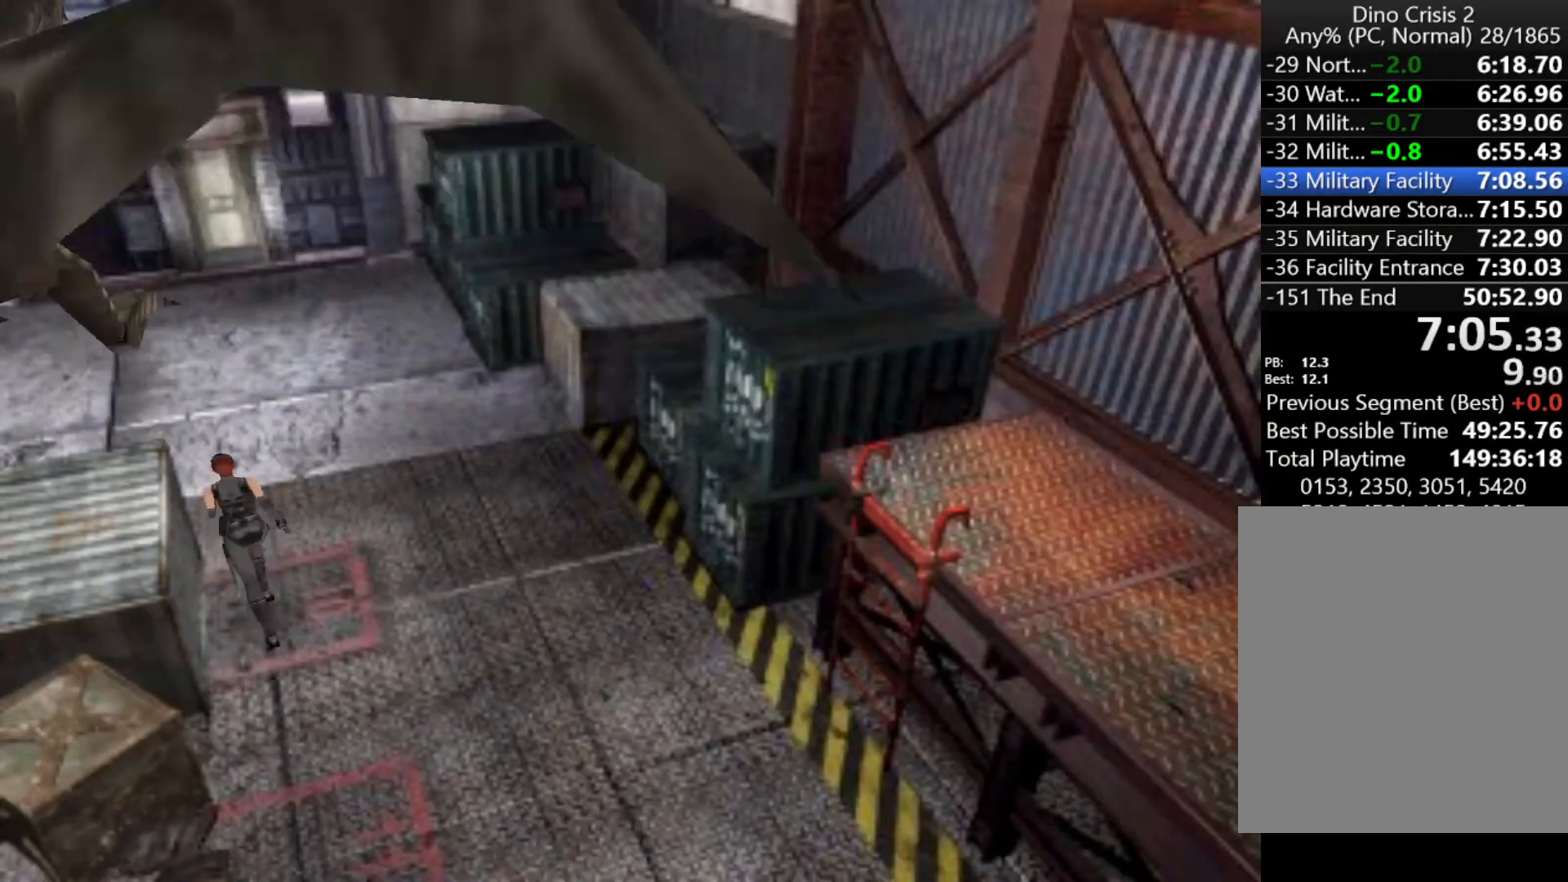
{"keys": ["action", "up"], "events": [[167, "right", "down"], [400, "right", "up"]]}
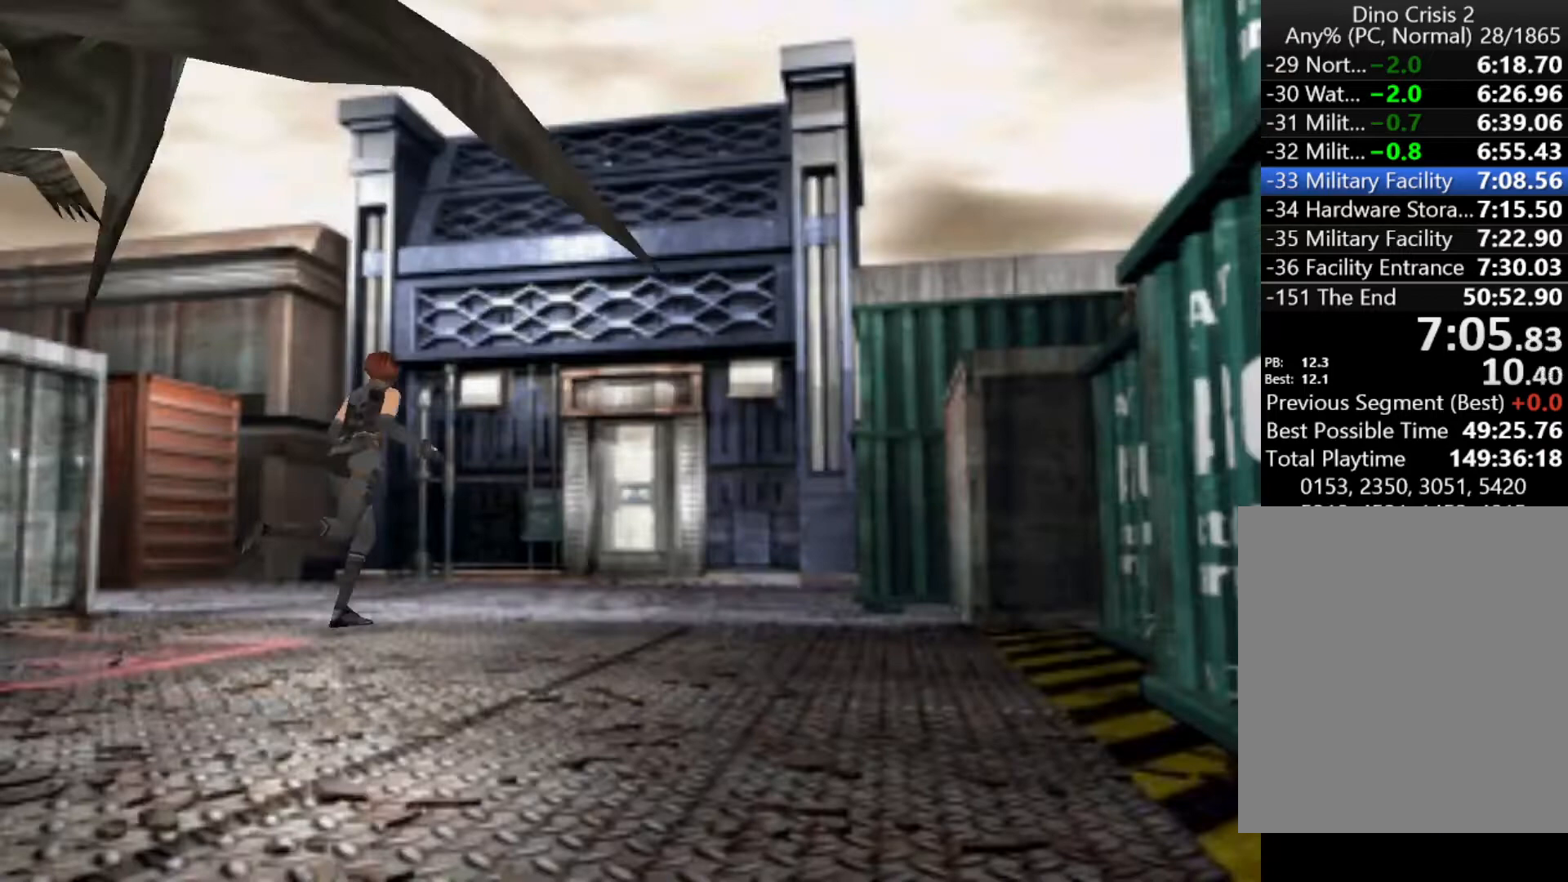
{"keys": ["action", "up"], "events": [[167, "left", "down"], [467, "left", "up"]]}
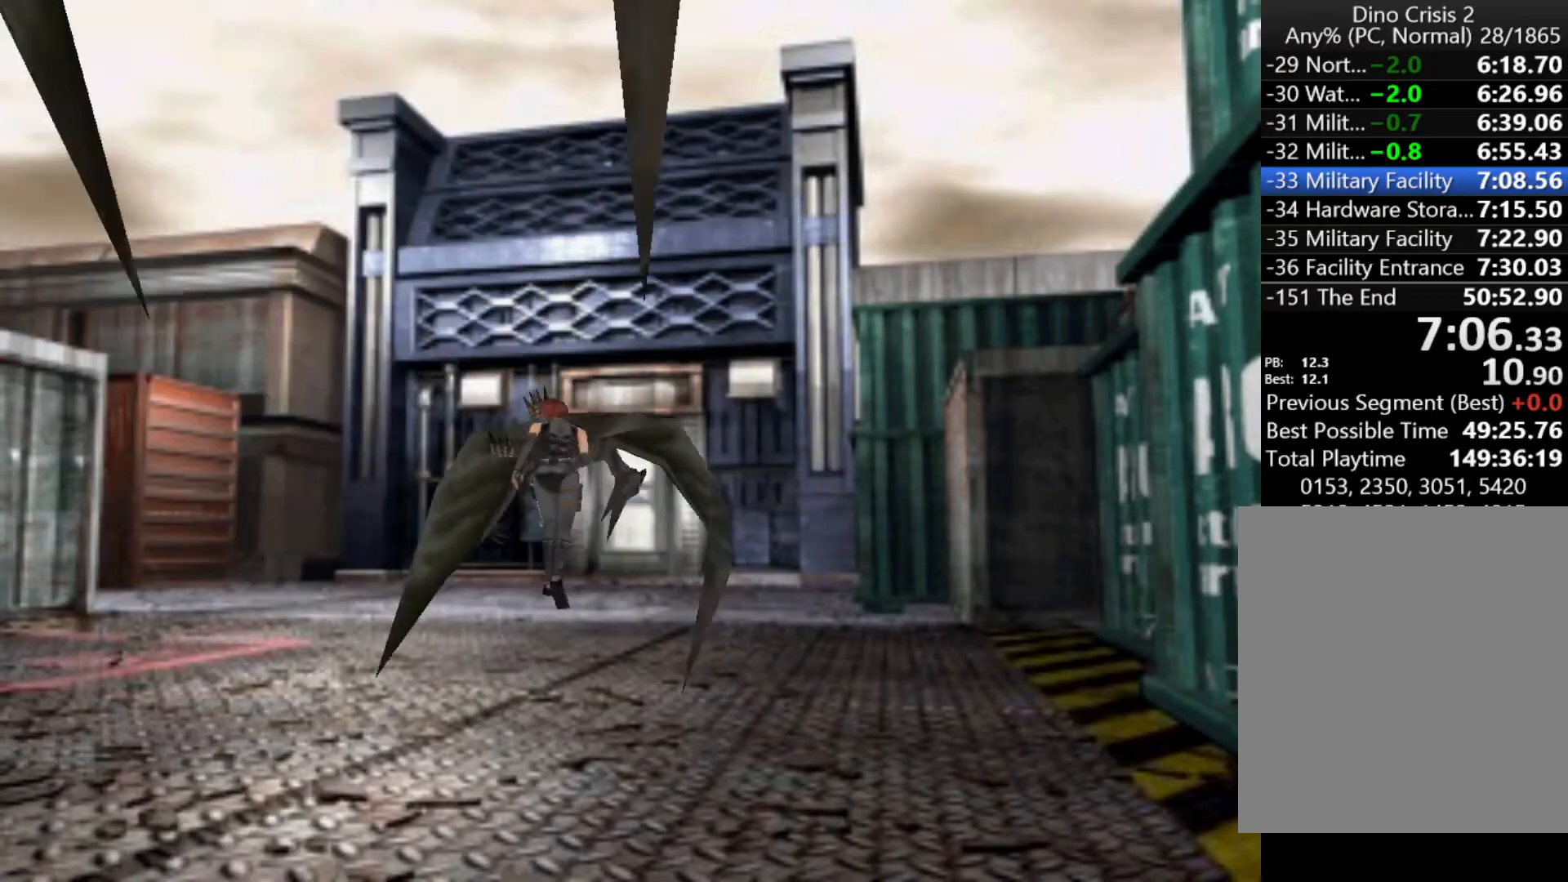
{"keys": ["action", "up"], "events": [[433, "right", "down"], [500, "right", "up"]]}
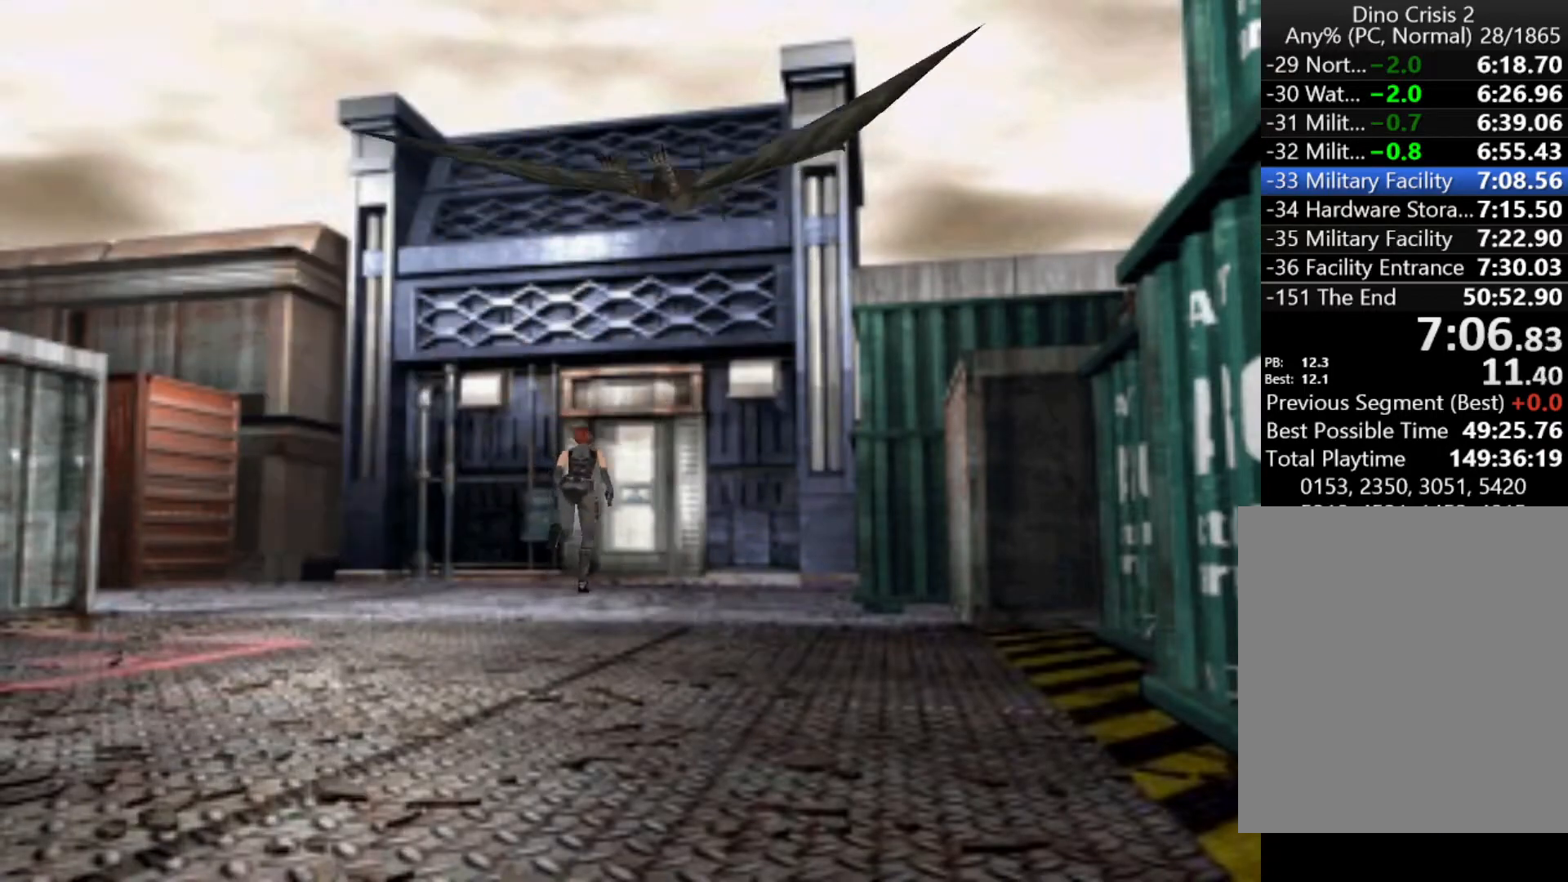
{"keys": ["action", "up"], "events": []}
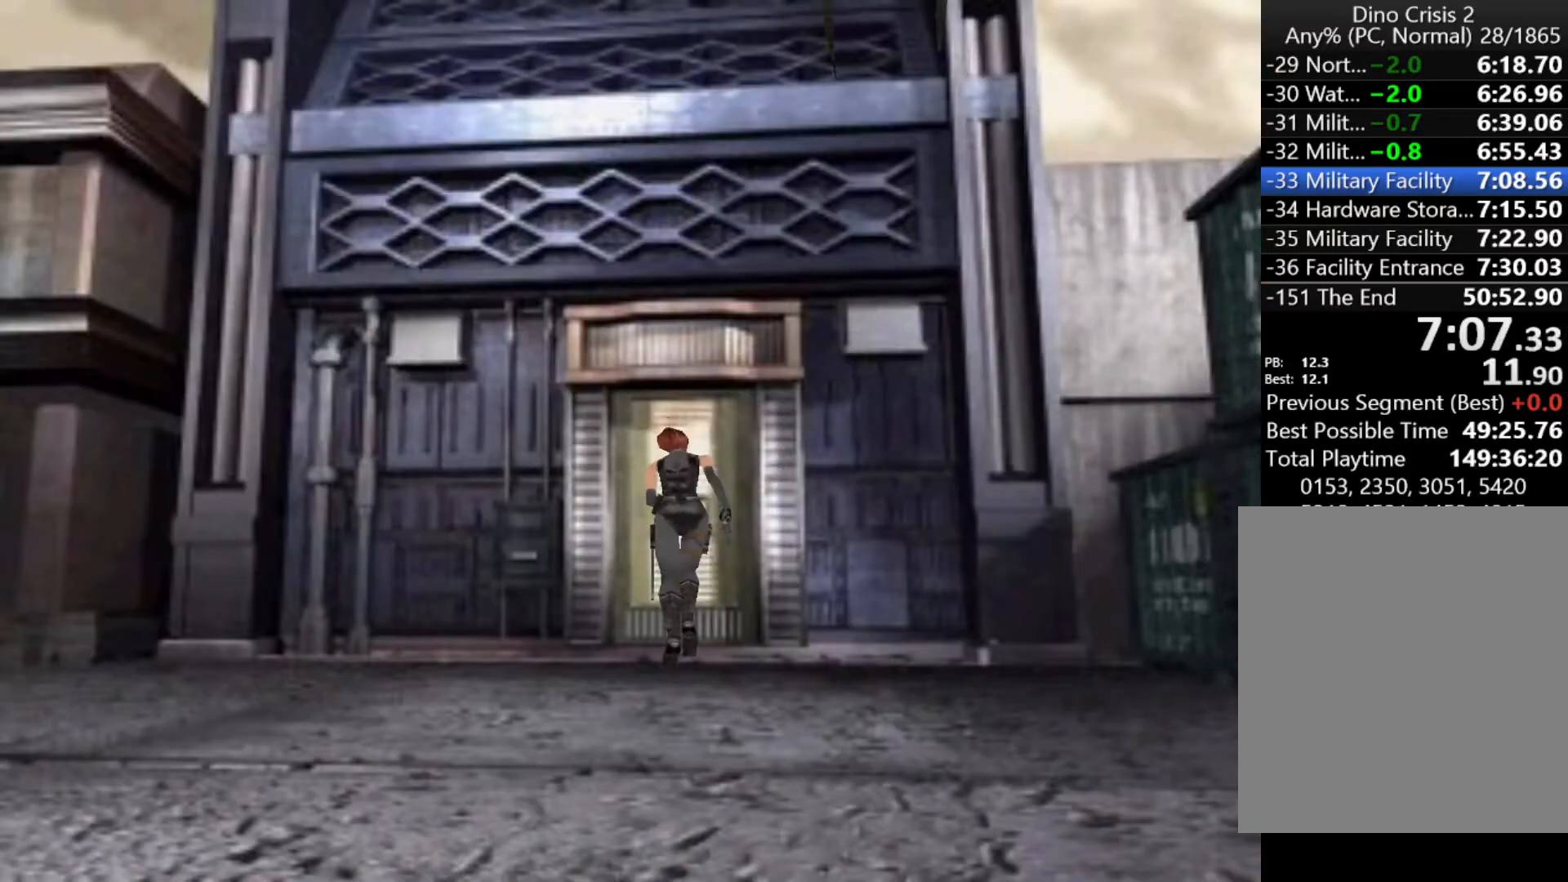
{"keys": ["up"], "events": [[300, "action", "up"], [367, "action", "down"], [433, "action", "up"]]}
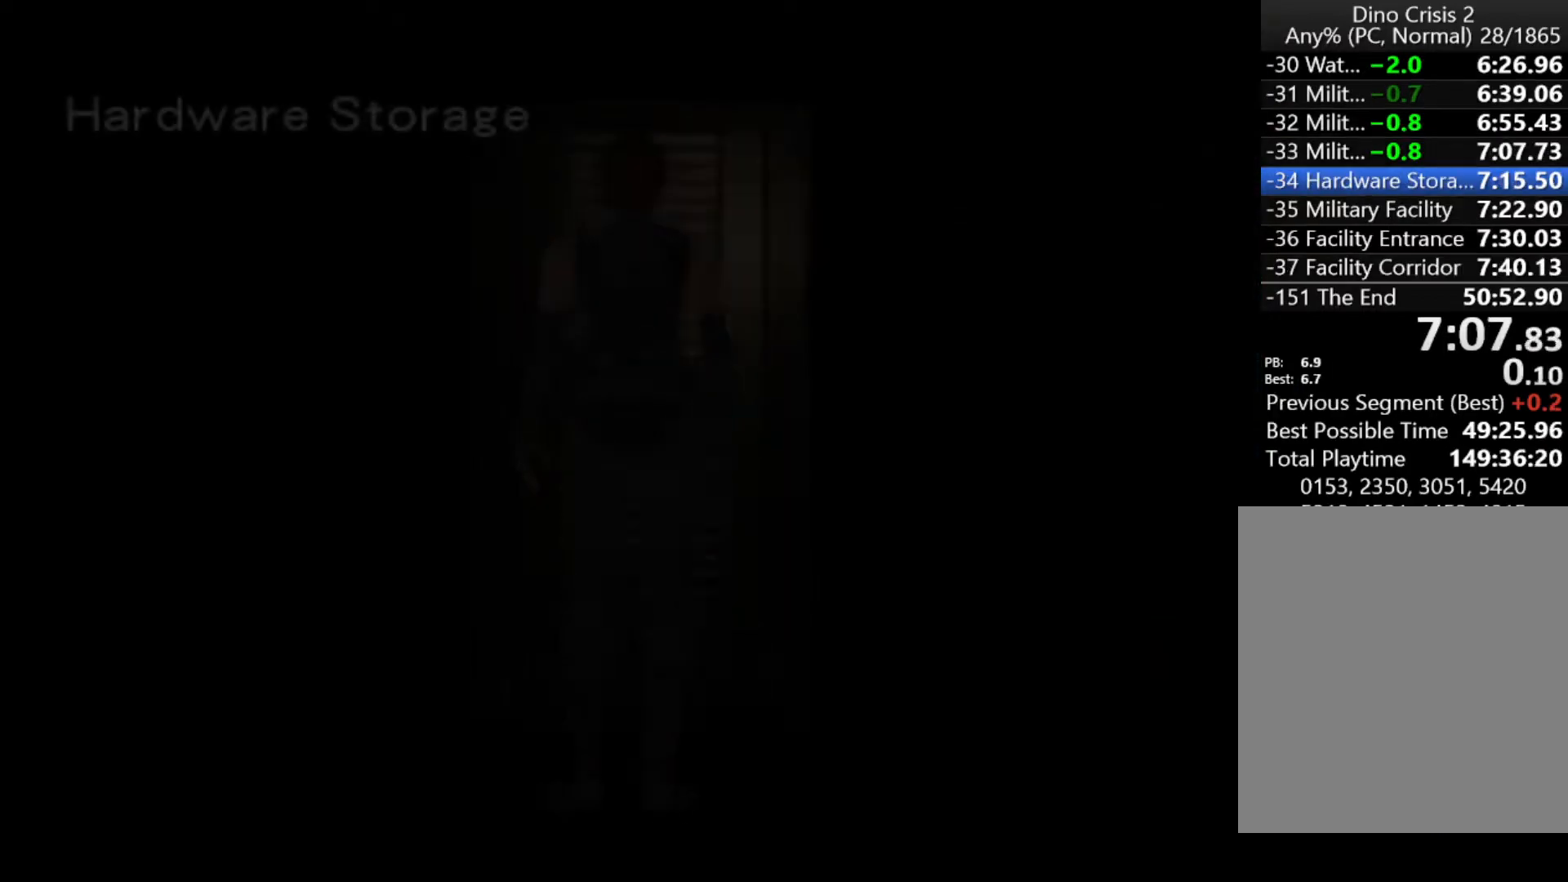
{"keys": ["action", "up"], "events": [[33, "action", "down"], [100, "action", "up"], [233, "action", "down"], [267, "action", "up"], [367, "action", "down"], [467, "action", "up"], [500, "action", "down"]]}
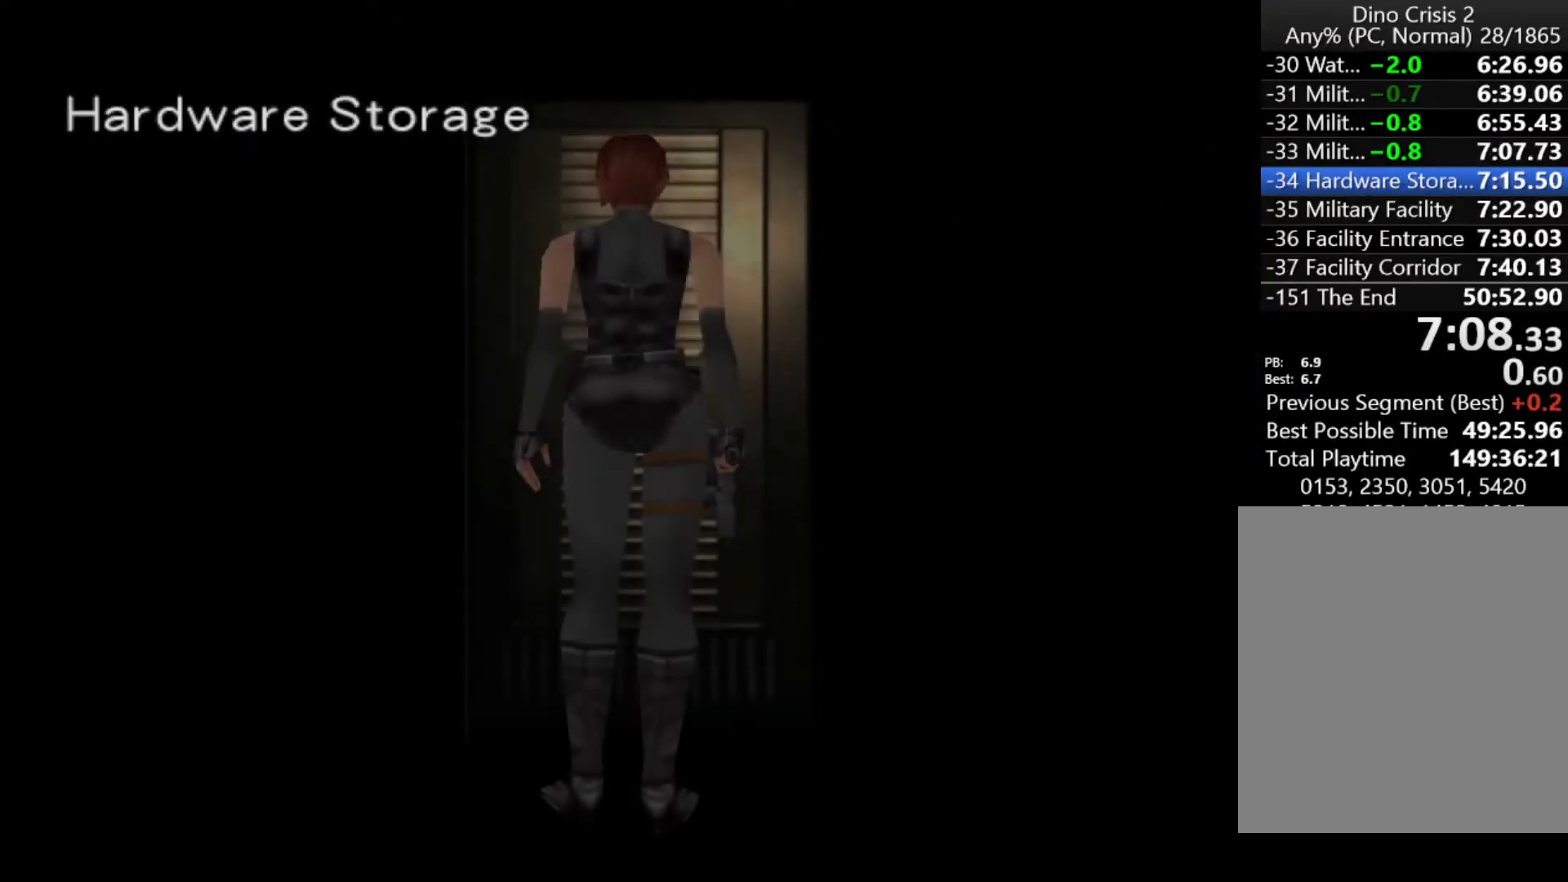
{"keys": ["action", "up"], "events": [[67, "action", "up"], [167, "action", "down"], [233, "action", "up"], [333, "action", "down"], [400, "action", "up"], [467, "action", "down"]]}
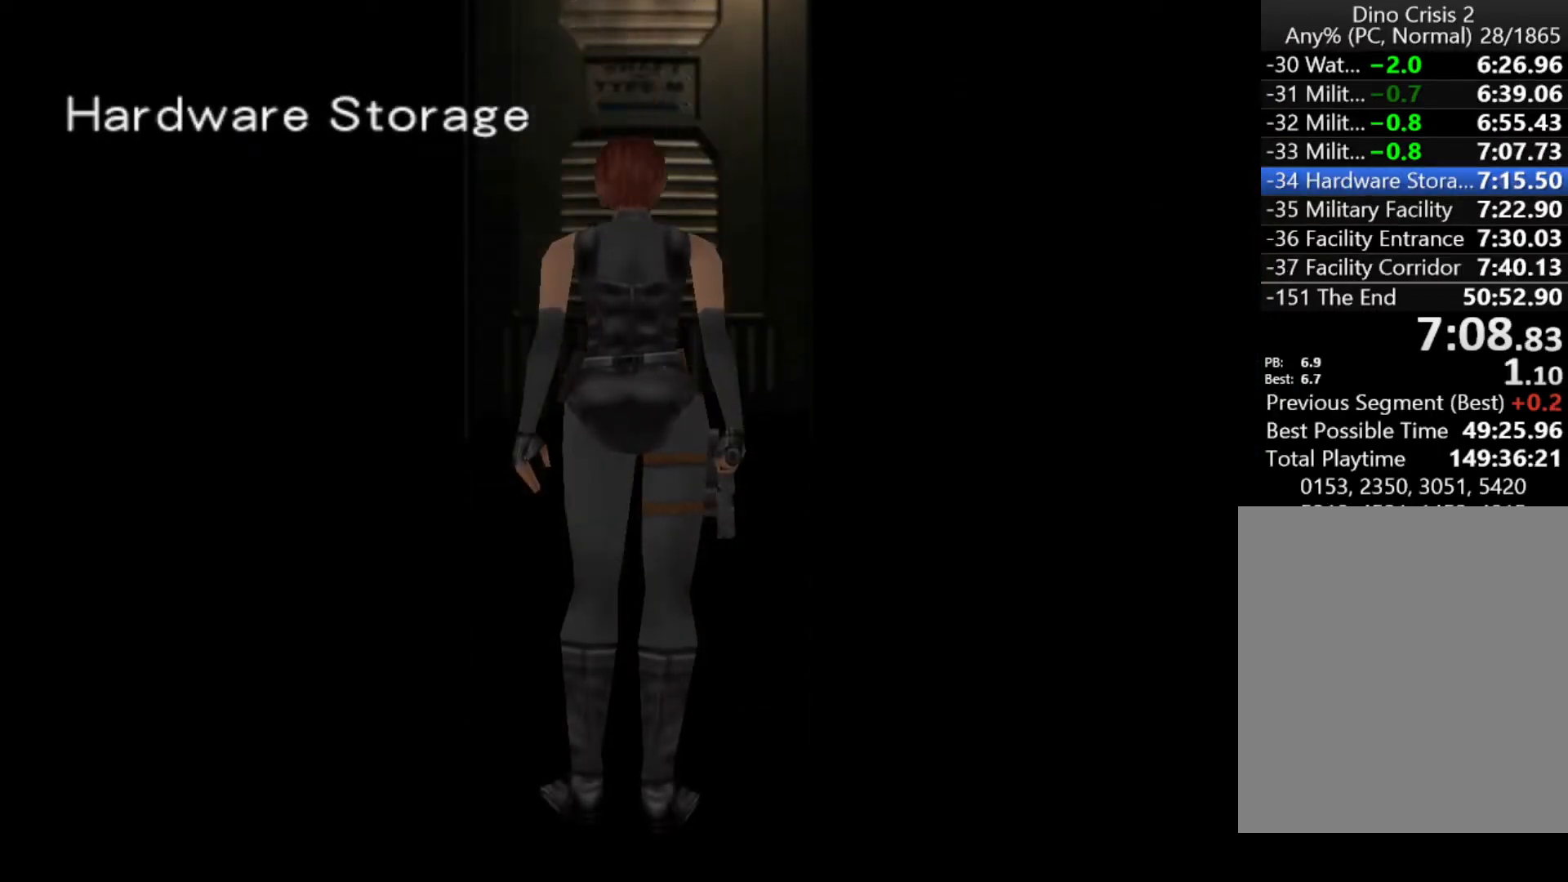
{"keys": ["up"], "events": [[33, "action", "up"], [133, "action", "down"], [167, "action", "up"], [267, "action", "down"], [300, "action", "up"], [400, "action", "down"], [433, "action", "up"]]}